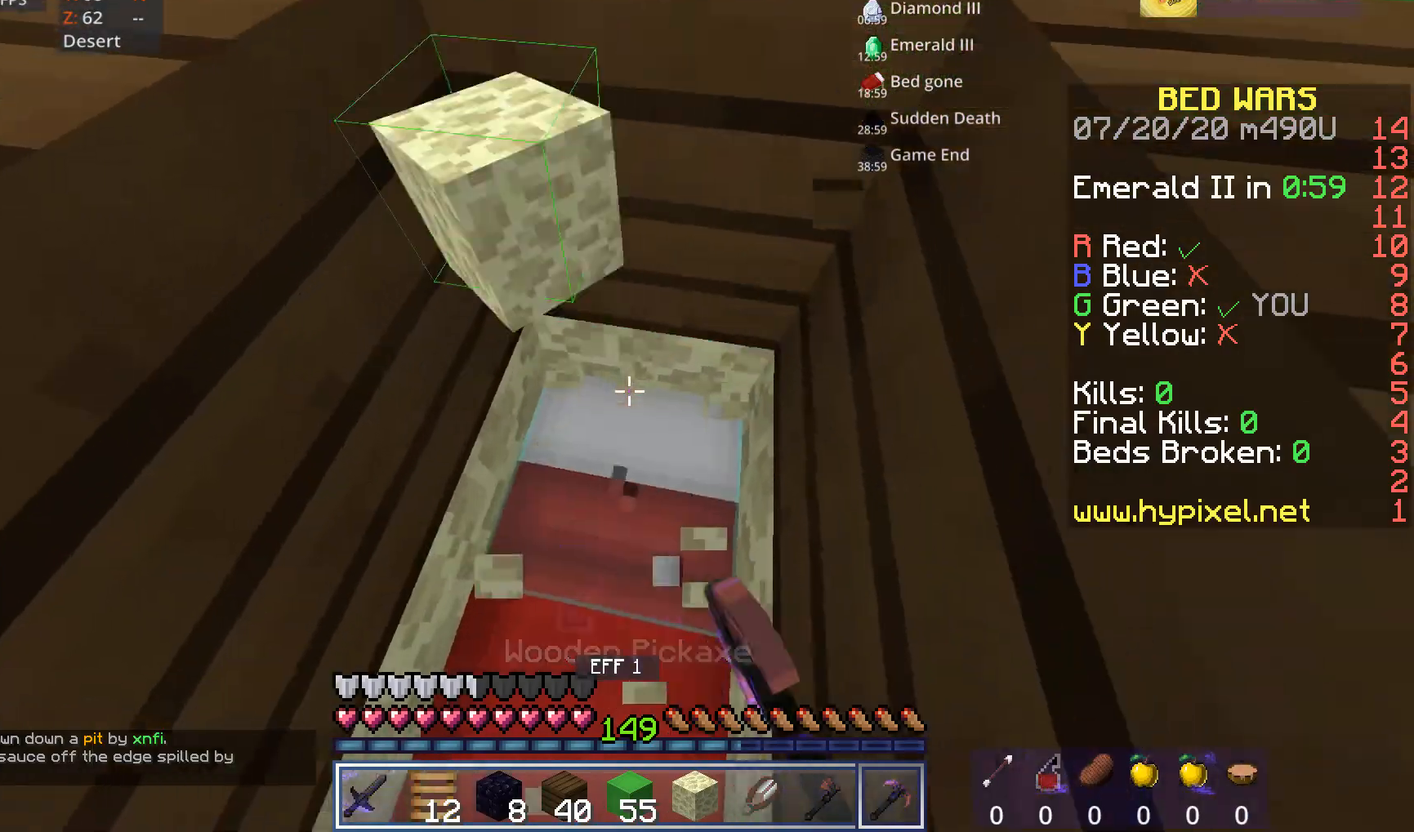
Gameplay with keyboard and mouse; each line is a JSON object with the keys and mouse buttons held at the frame after it. "events" lists presses ("down") and releases ("up") of "a", "d", "s", "space", "w", "mouse_left" and "mouse_right" between this image and that frame as [ms after this image, input, new state], when the widget could be followed in between. "mouse_left", "mouse_right" = the "left", "right" buttons of the "mouse" list. No other keys are recorded. Fast repeated clicks can show as one long hold. Mouse movement is not recorded.
{"keys": ["w"], "mouse": [], "events": [[200, "mouse_left", "up"], [320, "w", "down"]]}
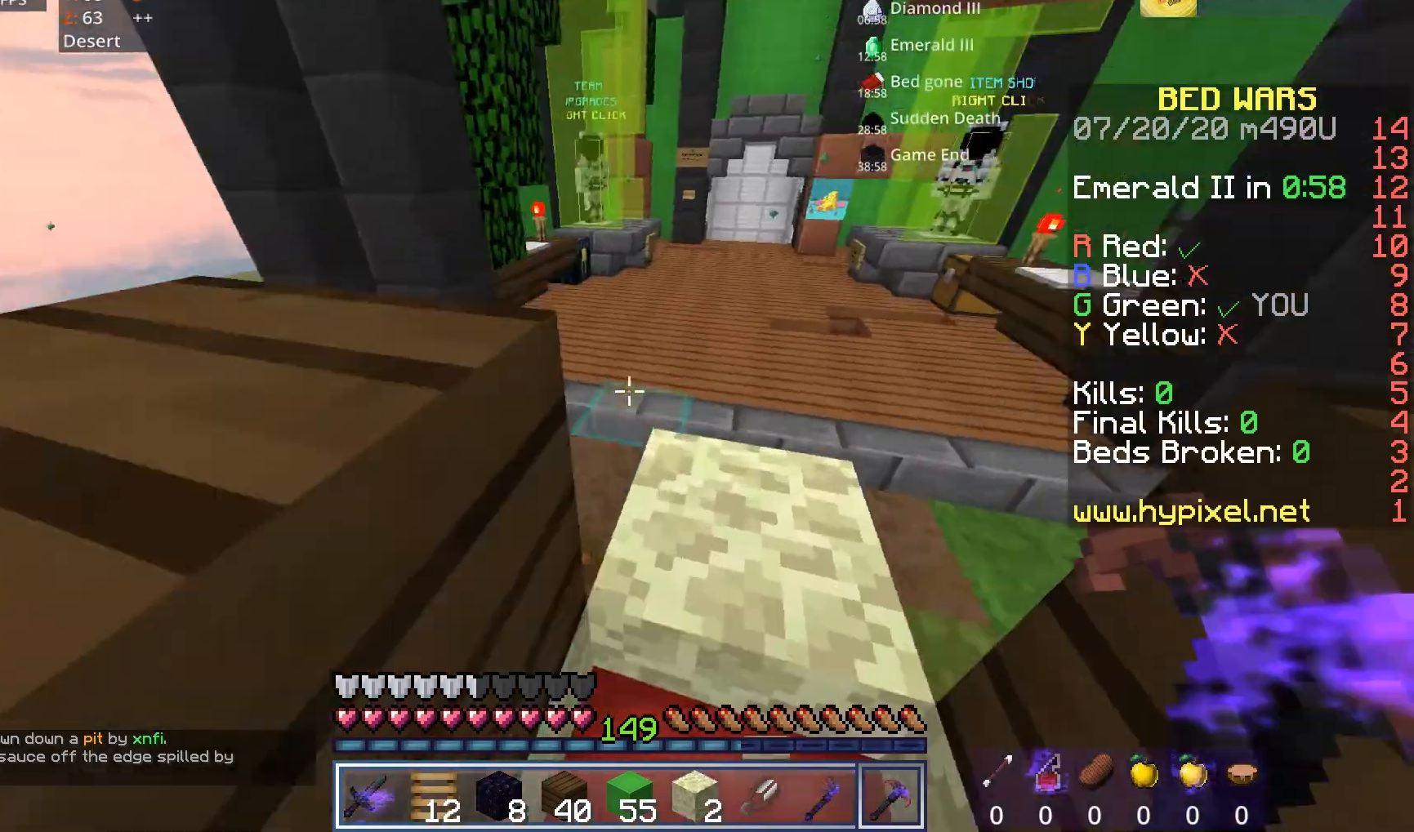
{"keys": ["w"], "mouse": [], "events": [[200, "space", "down"], [400, "space", "up"]]}
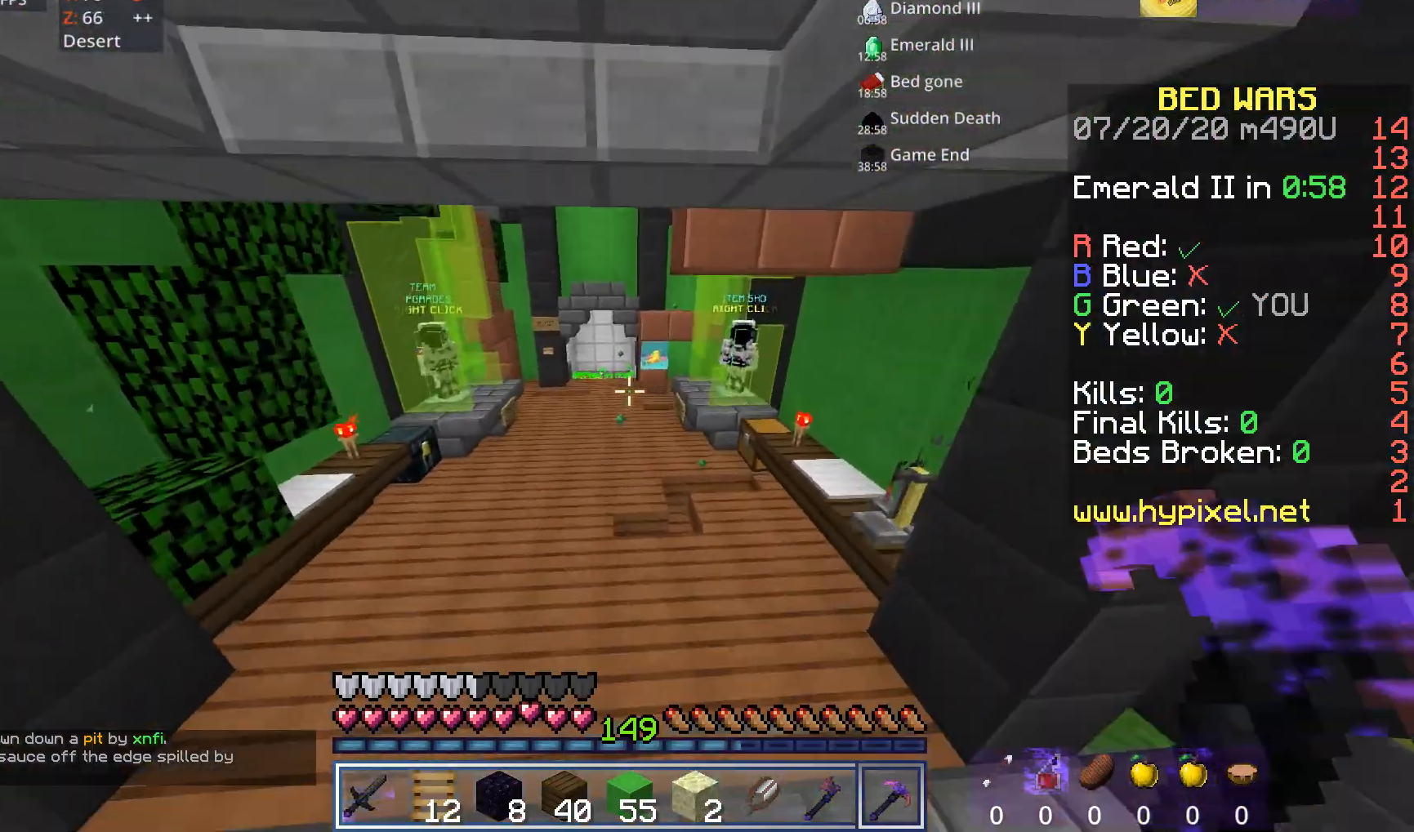
{"keys": ["w"], "mouse": [], "events": [[120, "space", "down"], [400, "space", "up"]]}
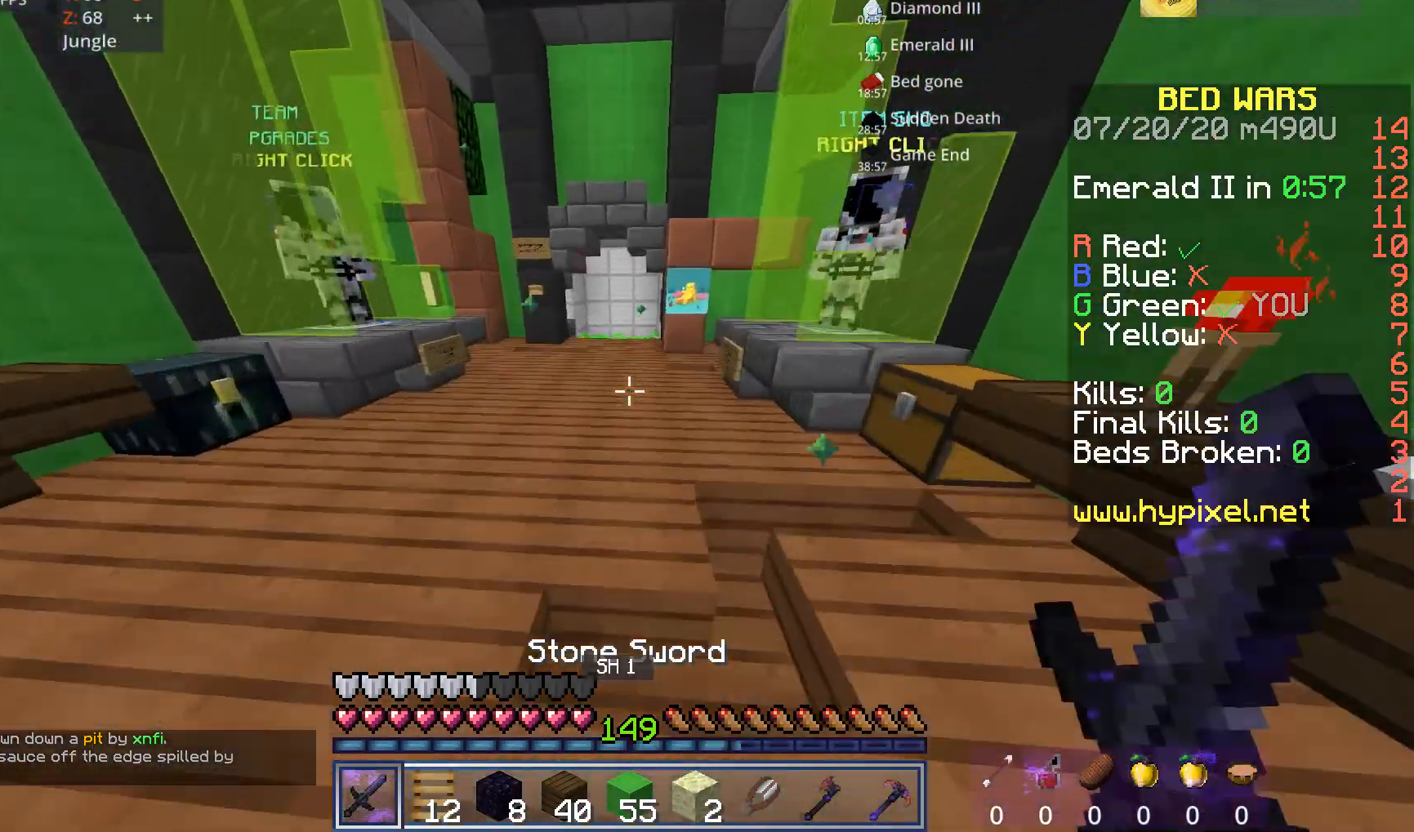
{"keys": ["w"], "mouse": [], "events": [[200, "space", "down"], [440, "space", "up"]]}
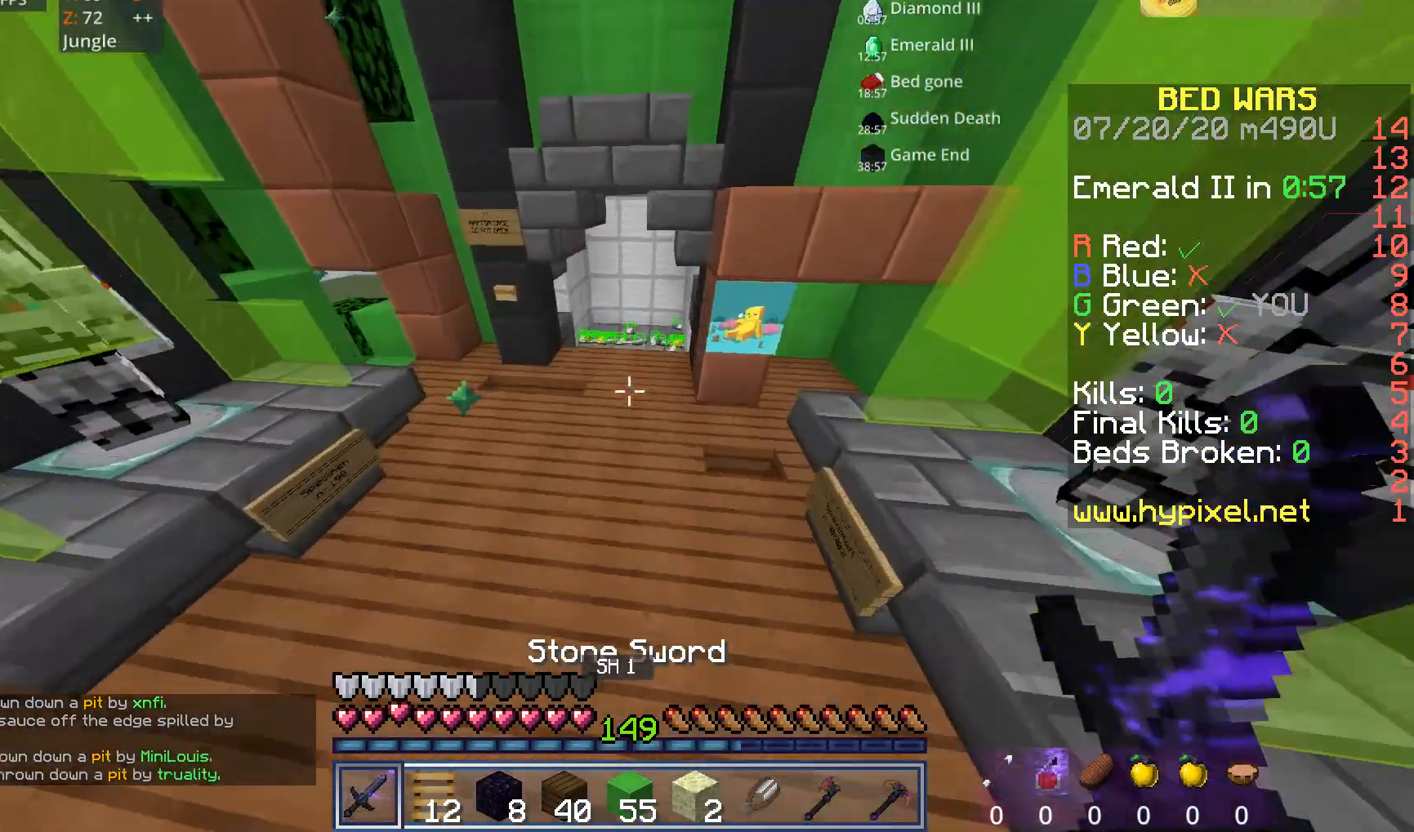
{"keys": ["w"], "mouse": [], "events": [[320, "a", "down"], [480, "a", "up"]]}
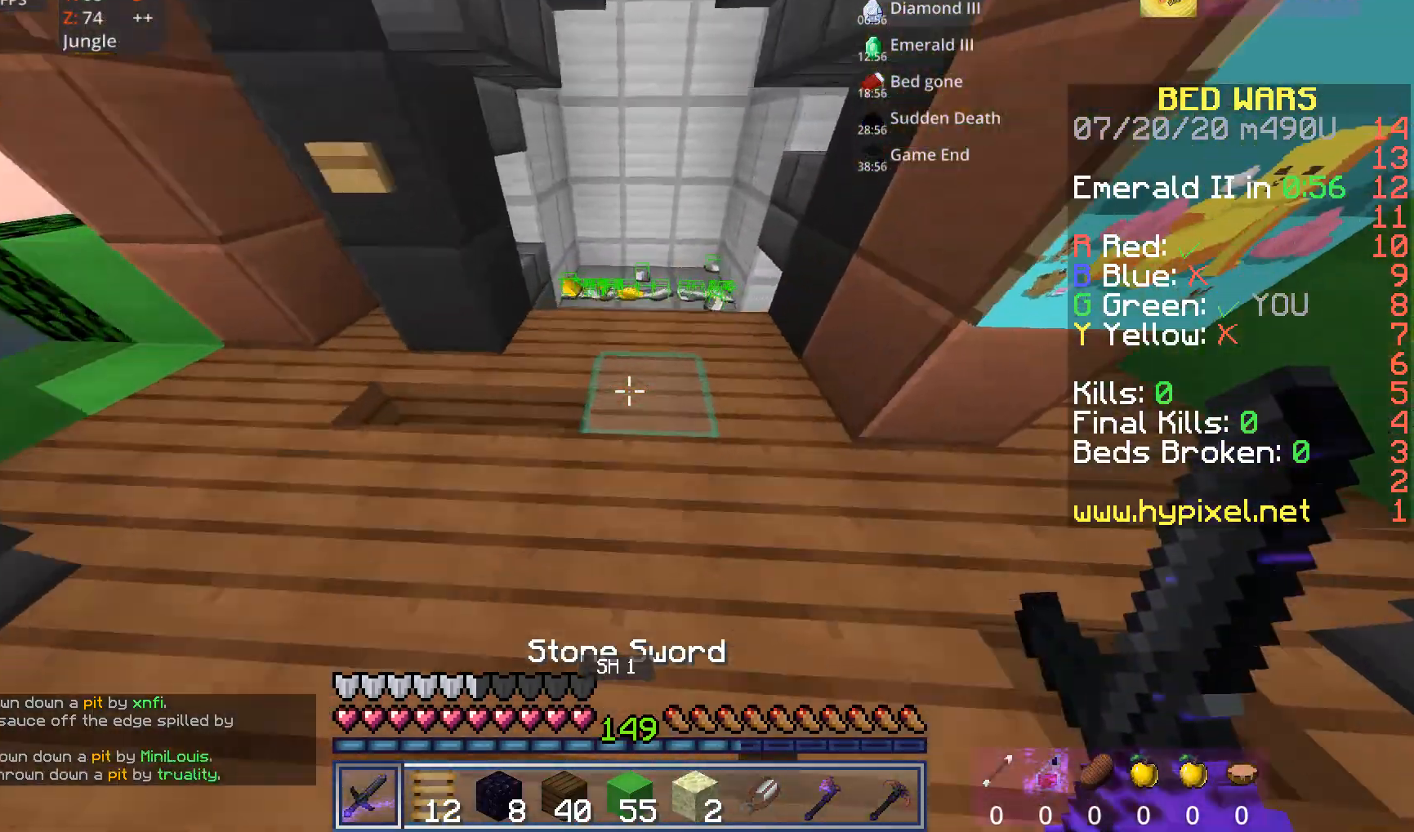
{"keys": ["w"], "mouse": [], "events": [[360, "d", "down"], [440, "d", "up"]]}
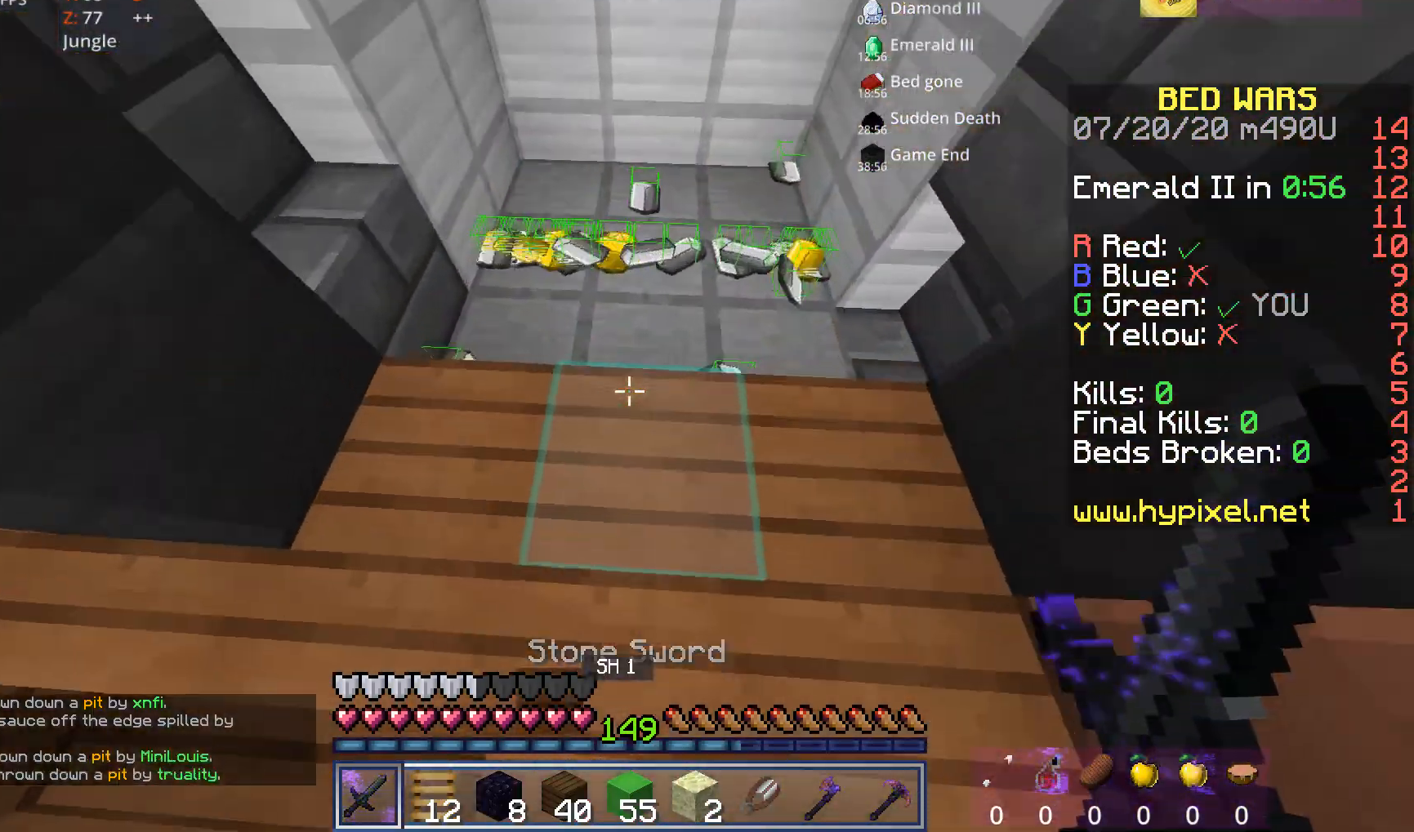
{"keys": [], "mouse": [], "events": [[240, "d", "down"], [320, "d", "up"], [480, "w", "up"]]}
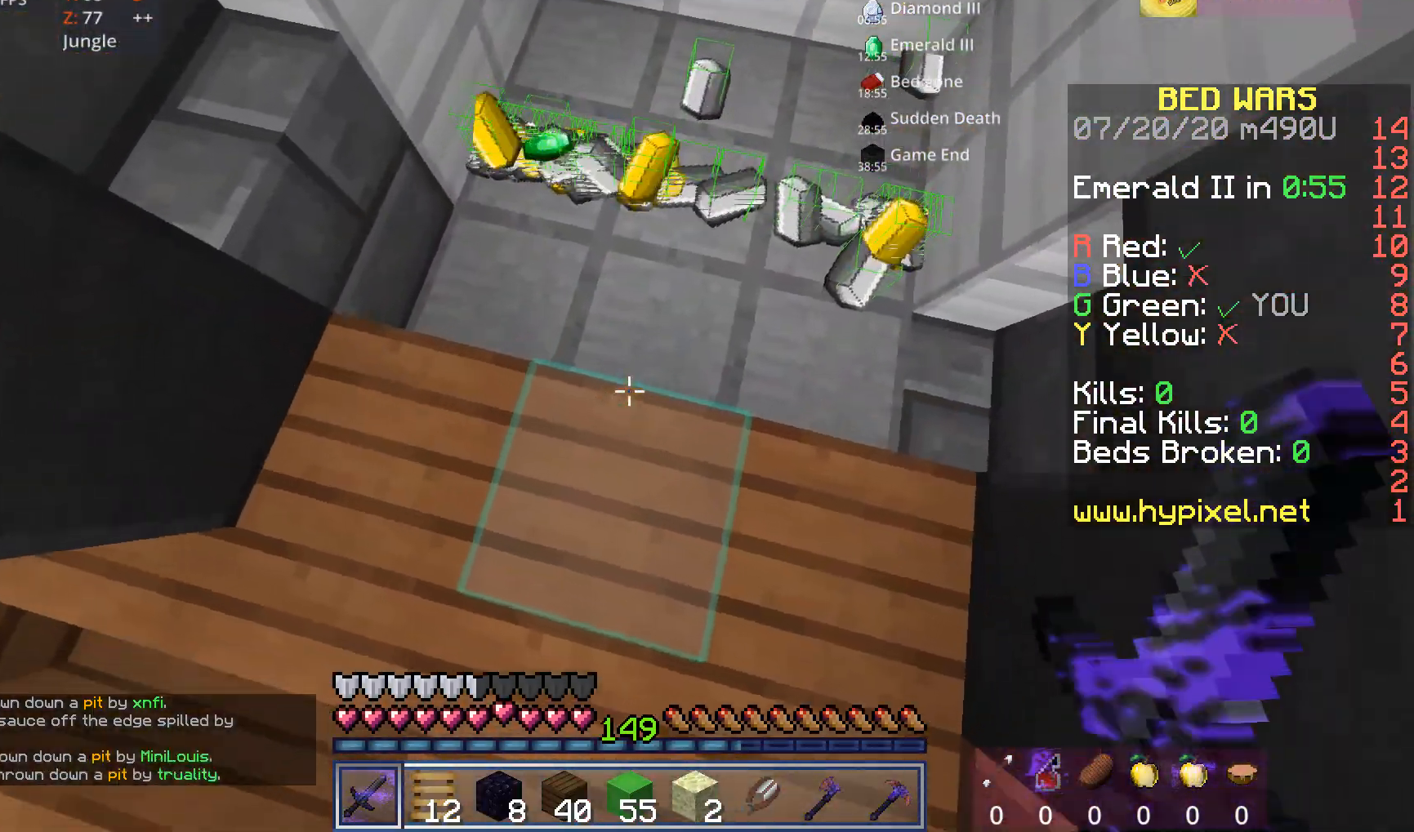
{"keys": [], "mouse": [], "events": []}
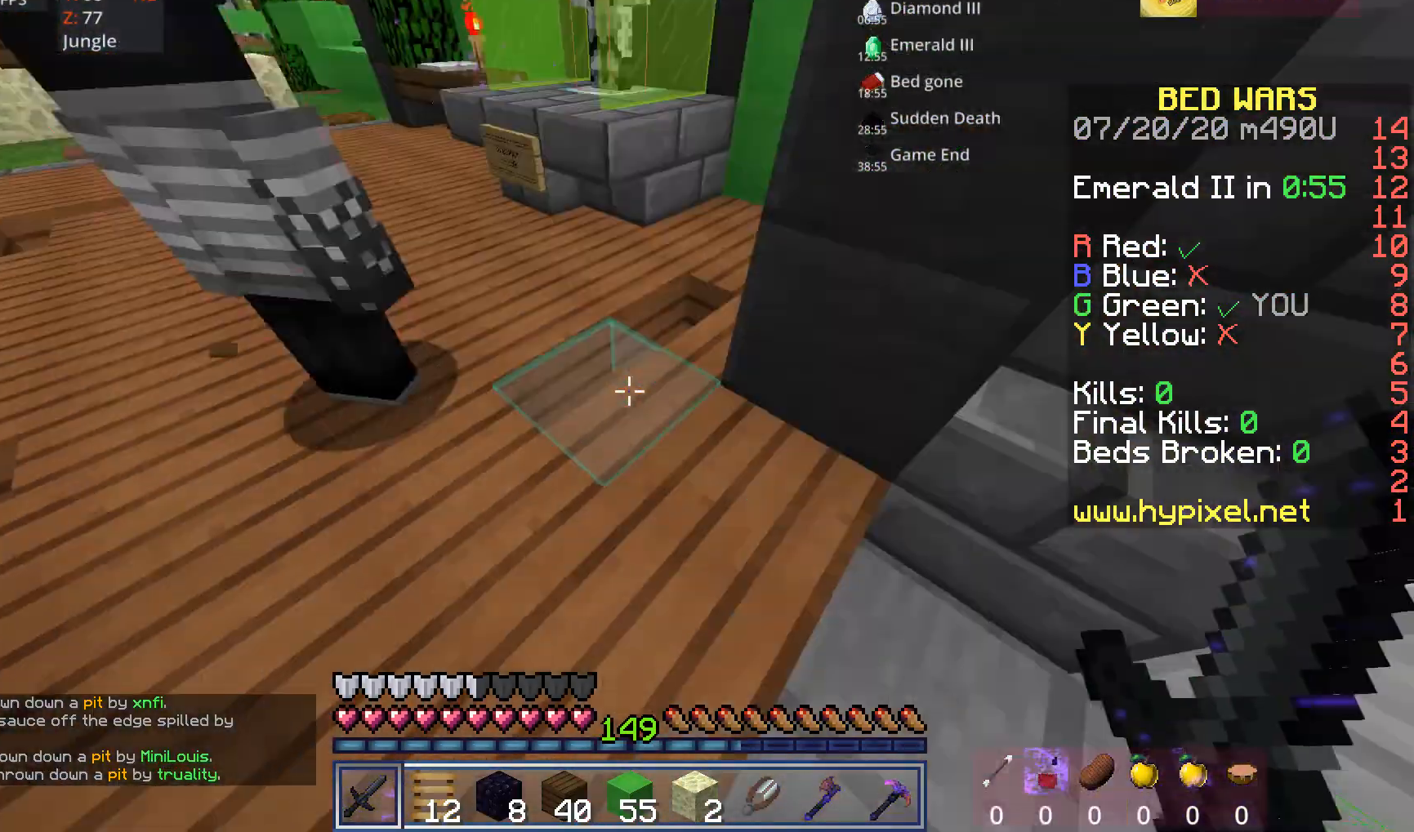
{"keys": [], "mouse": [], "events": [[240, "d", "down"], [320, "d", "up"]]}
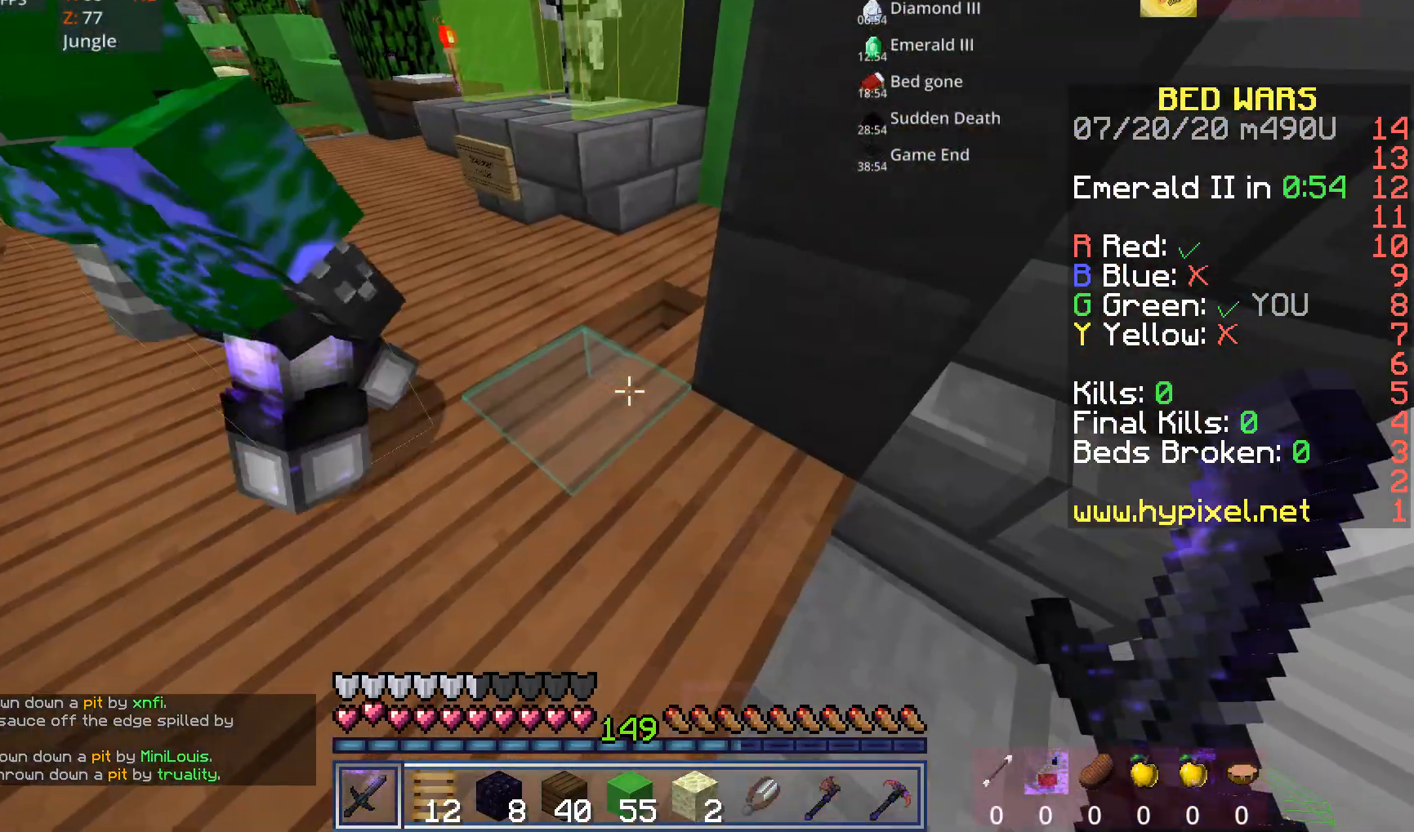
{"keys": [], "mouse": [], "events": []}
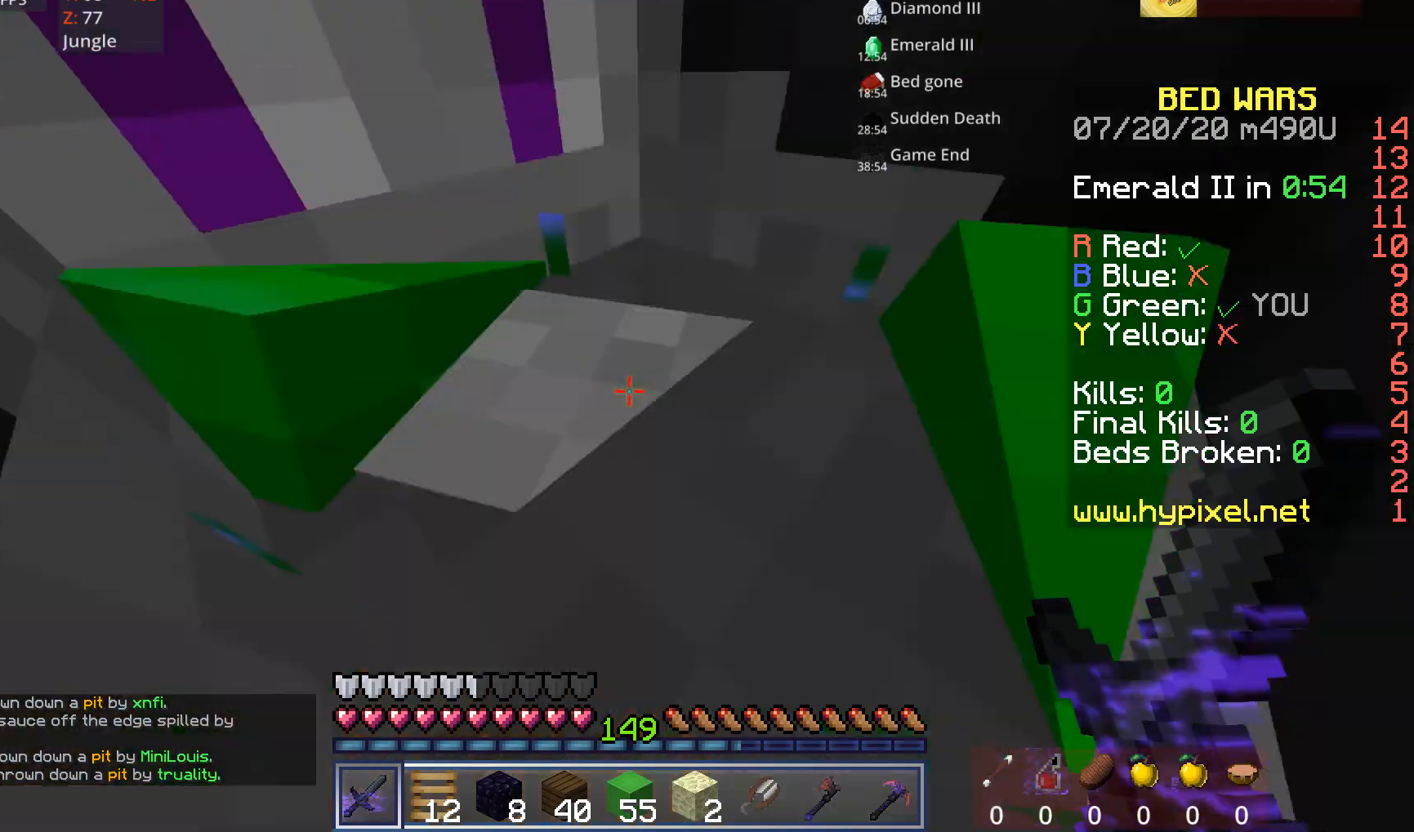
{"keys": [], "mouse": [], "events": []}
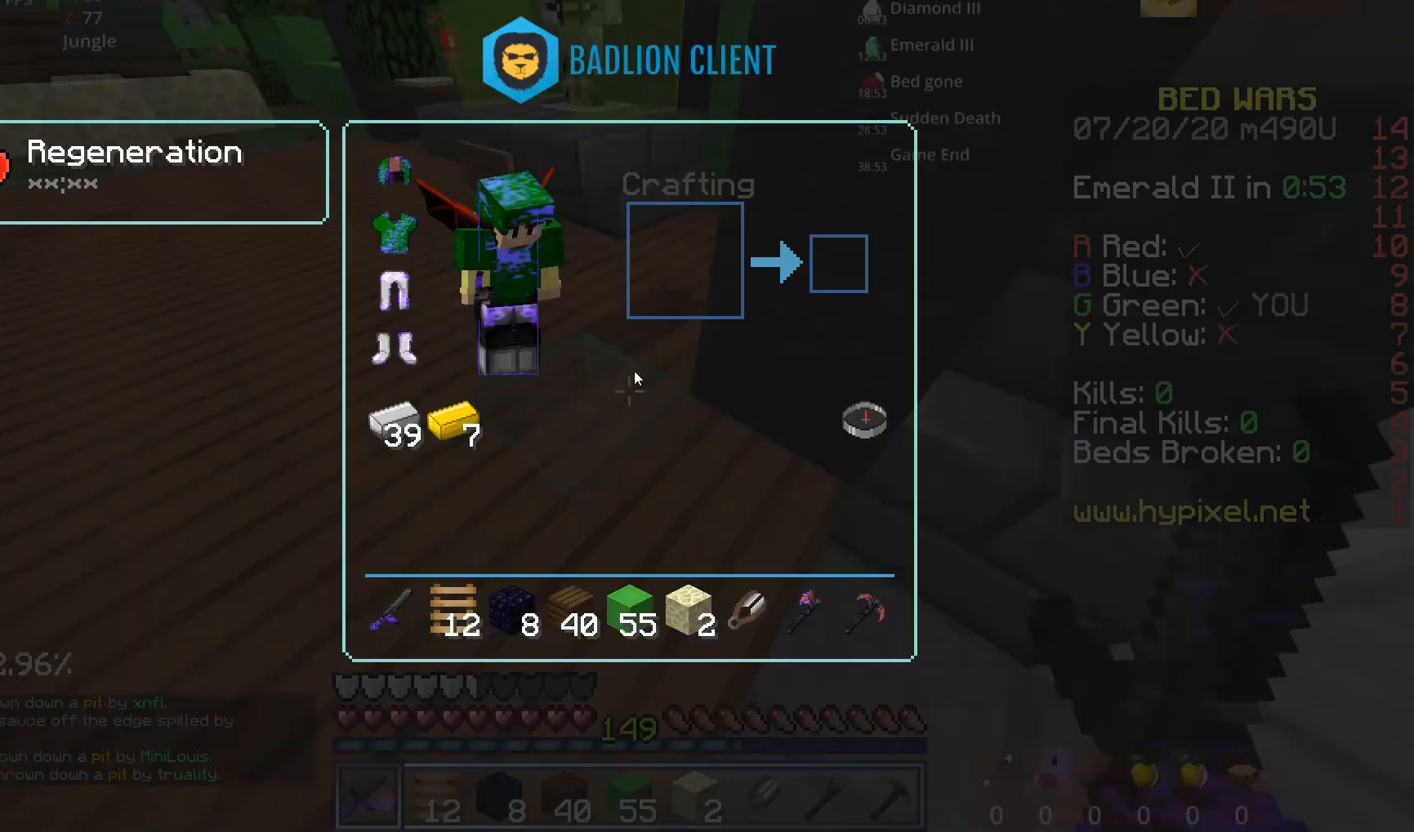
{"keys": ["w"], "mouse": [], "events": [[320, "w", "down"]]}
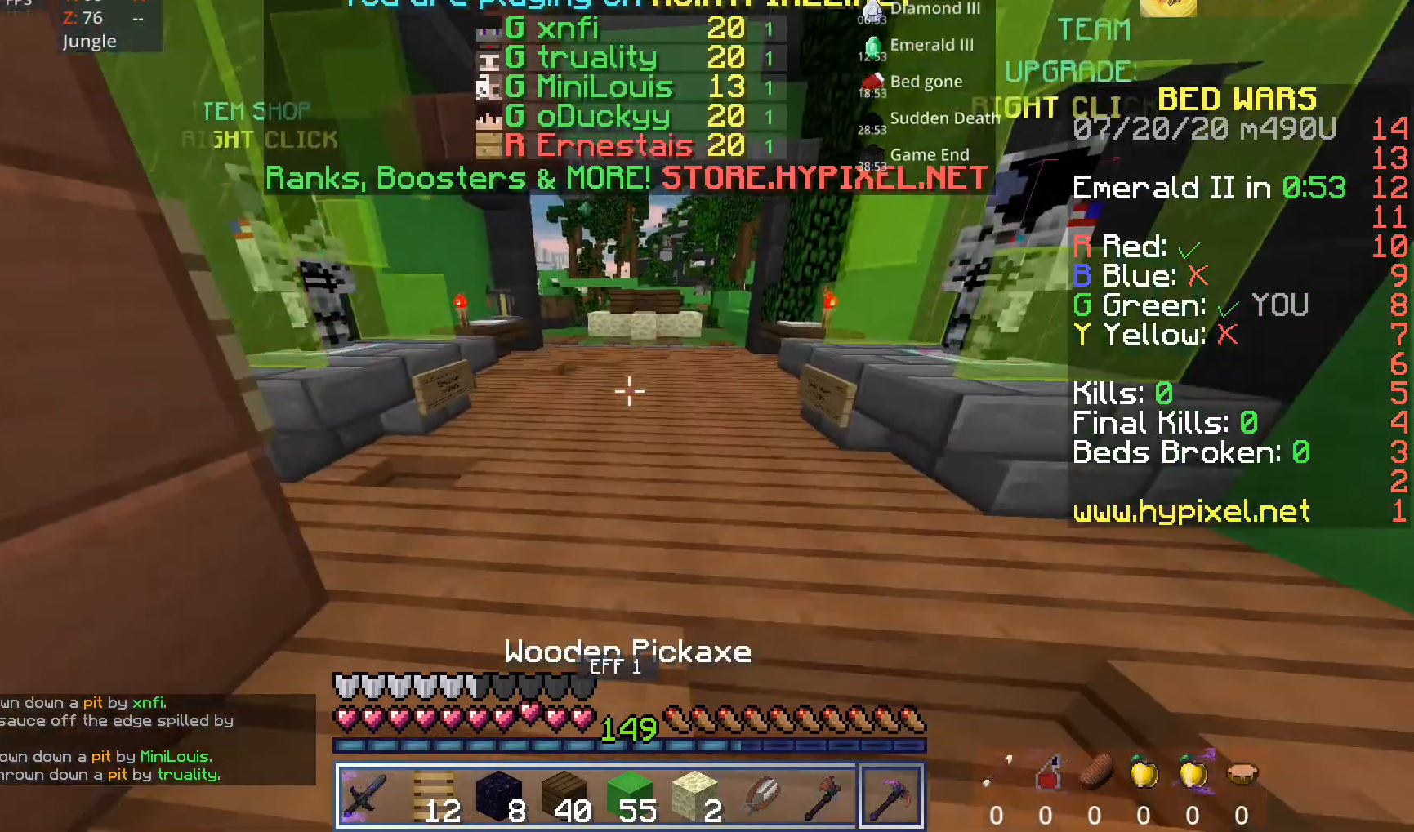
{"keys": ["w"], "mouse": [], "events": [[80, "space", "down"], [280, "space", "up"]]}
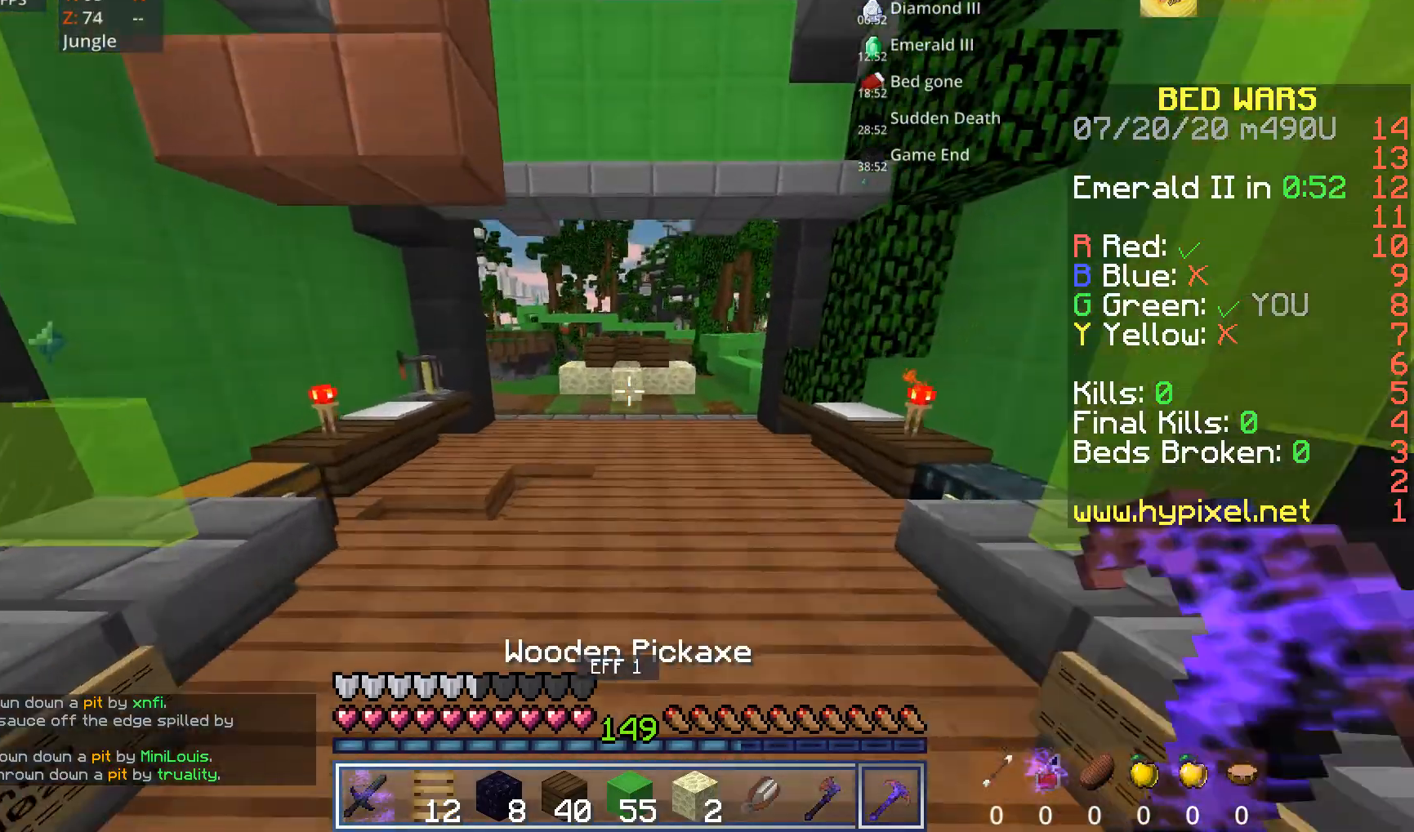
{"keys": ["w"], "mouse": [], "events": [[80, "space", "down"], [400, "space", "up"]]}
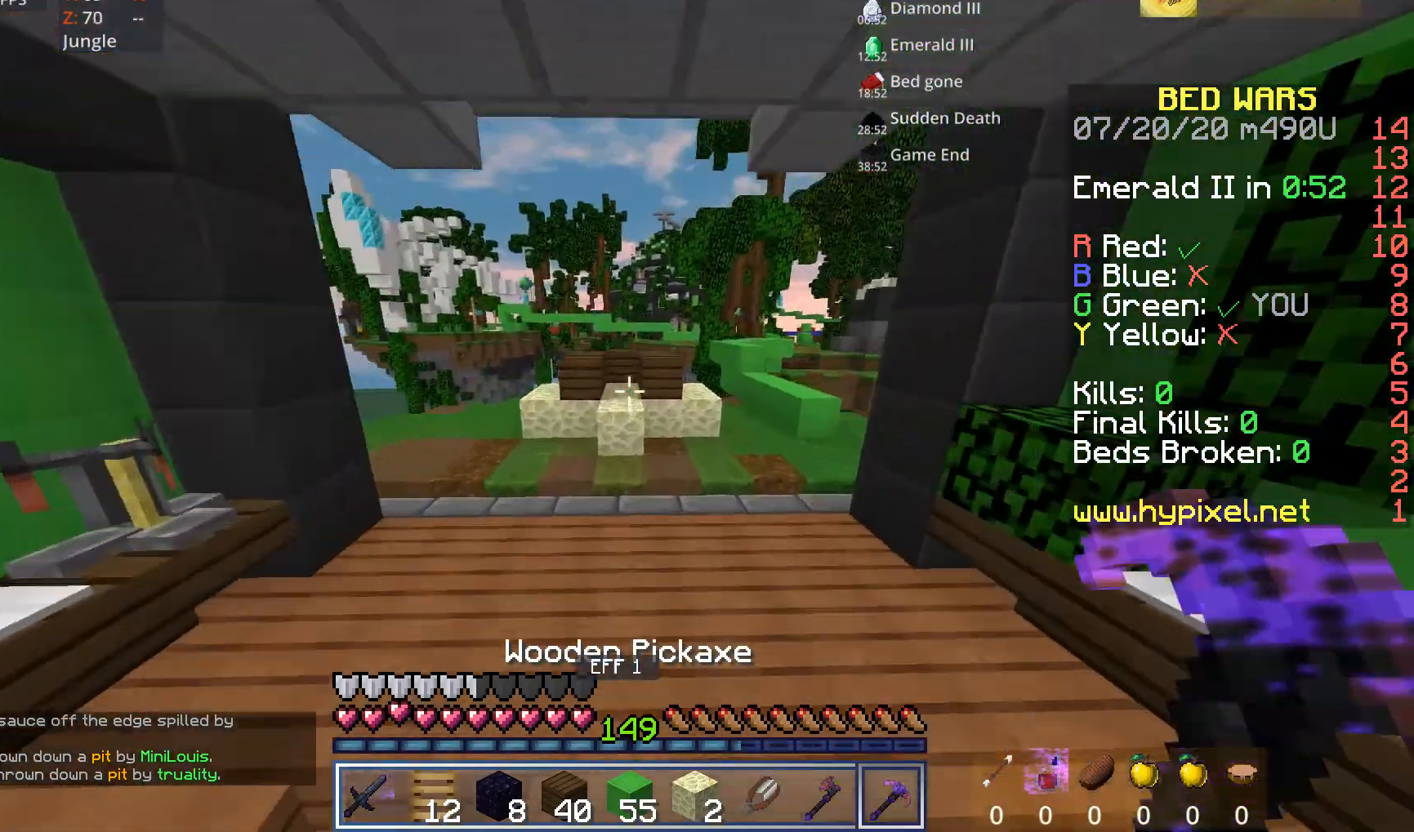
{"keys": ["w"], "mouse": [], "events": [[80, "a", "down"], [200, "a", "up"]]}
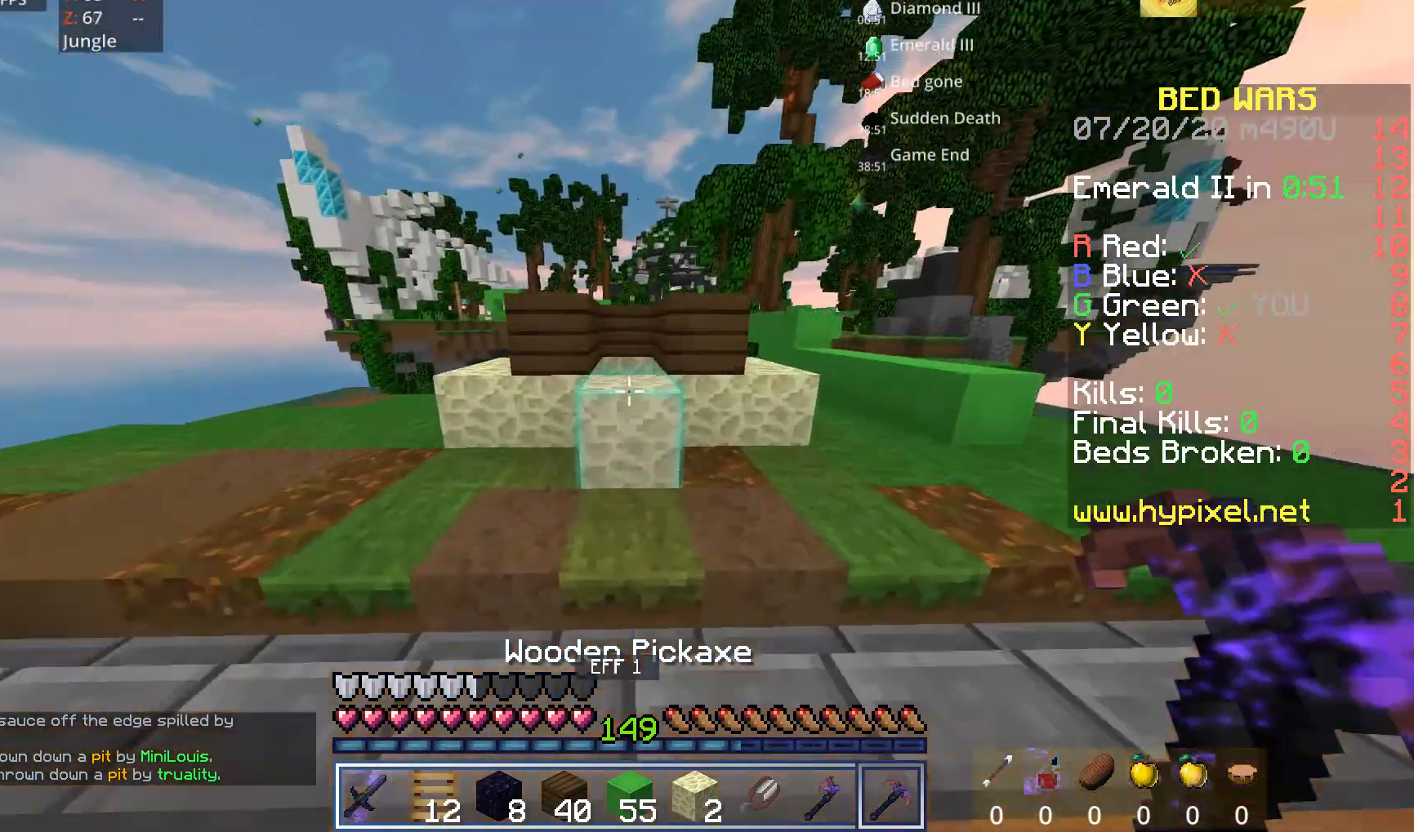
{"keys": ["w"], "mouse": [], "events": [[120, "space", "down"], [280, "space", "up"]]}
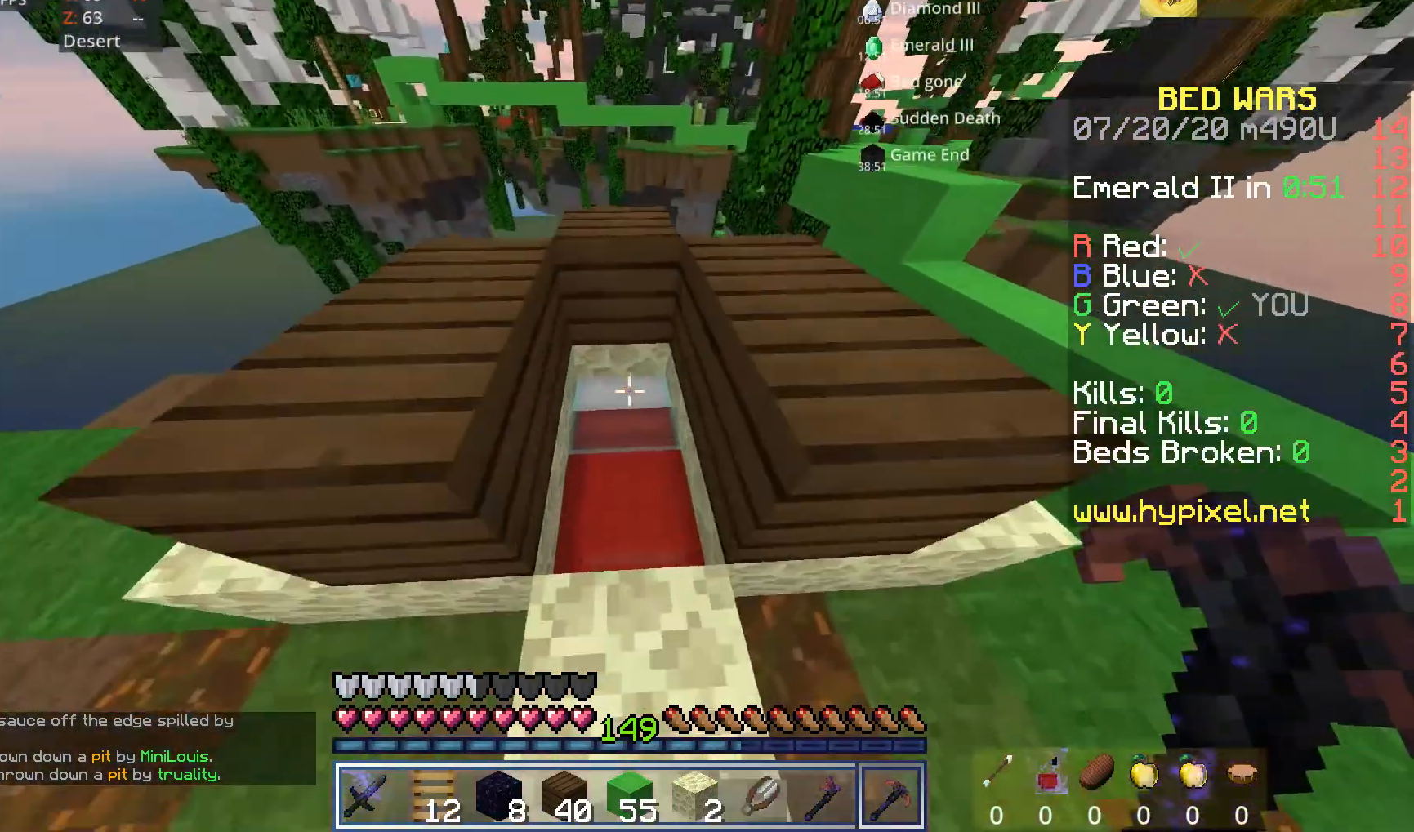
{"keys": [], "mouse": ["left"], "events": [[80, "mouse_left", "down"], [160, "w", "up"]]}
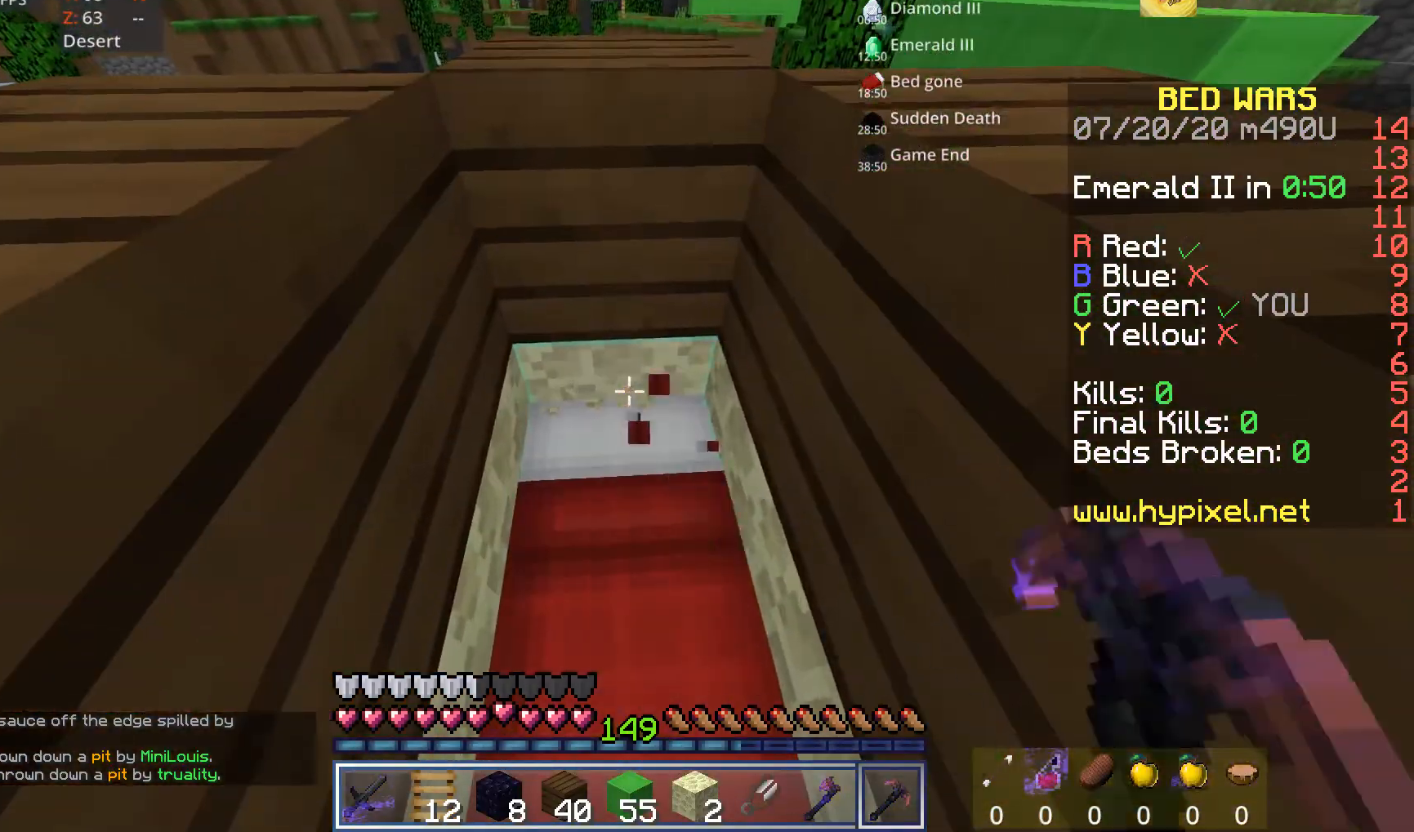
{"keys": [], "mouse": ["left"], "events": [[400, "d", "down"], [400, "w", "down"], [520, "d", "up"], [520, "w", "up"]]}
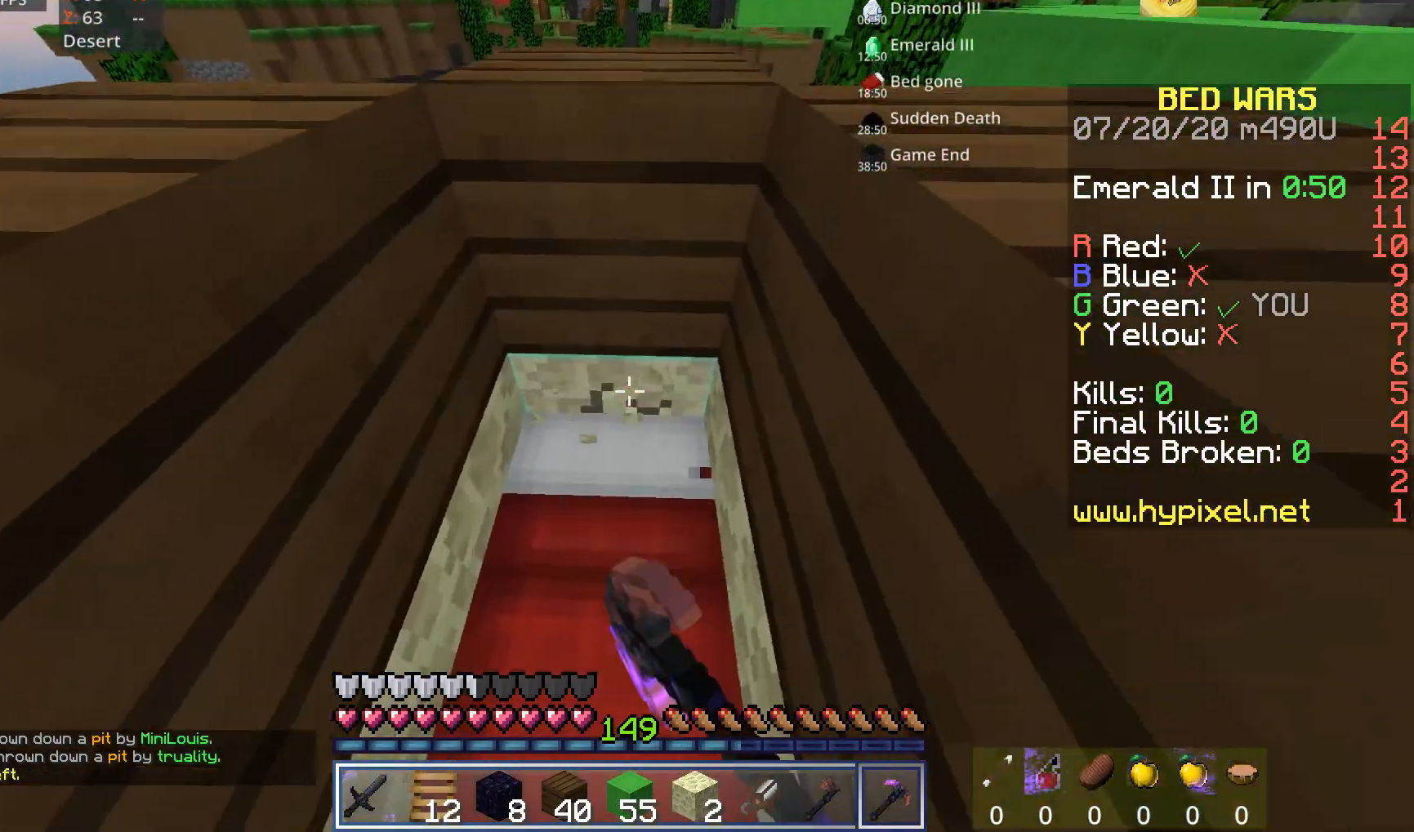
{"keys": [], "mouse": ["left"], "events": []}
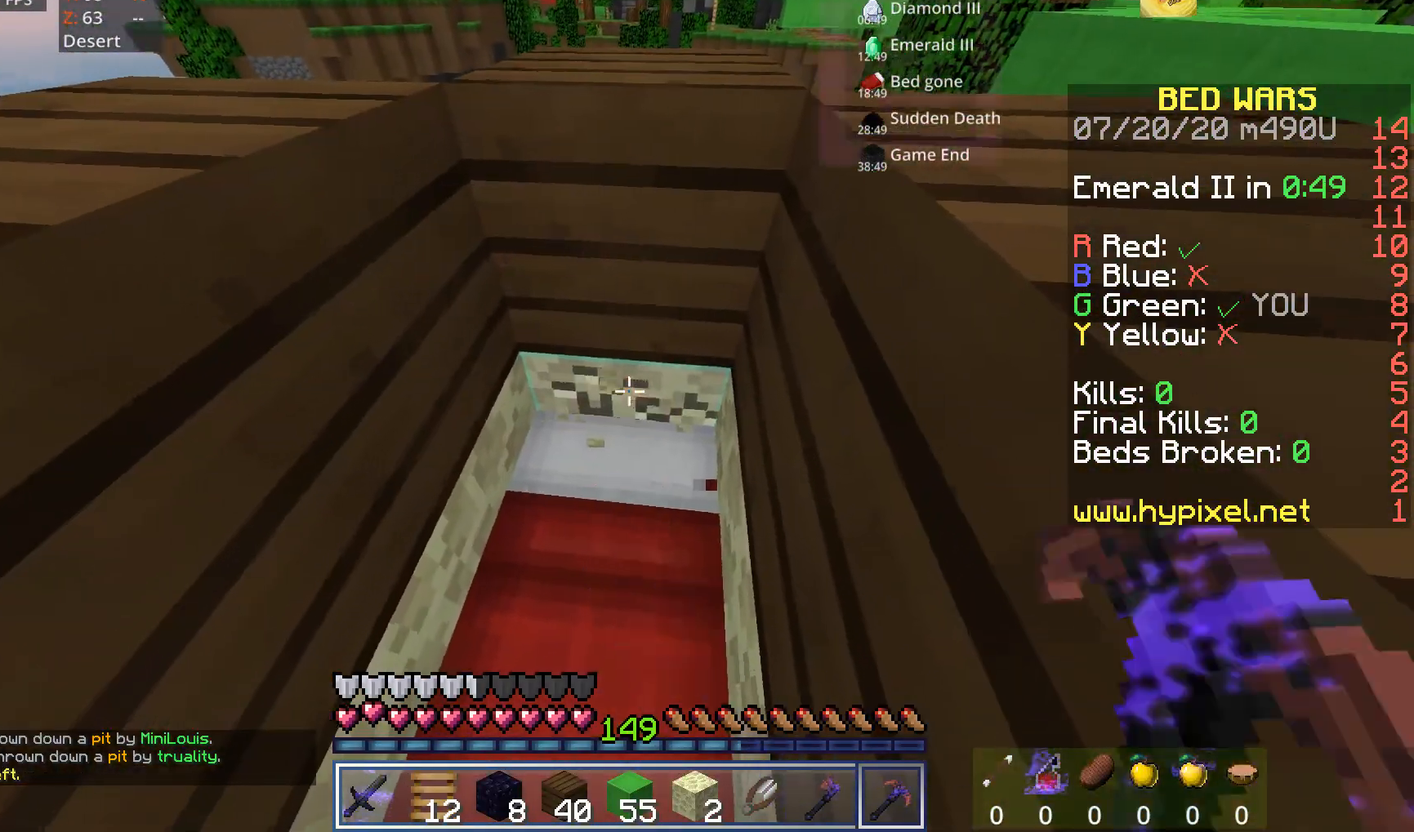
{"keys": ["d", "w"], "mouse": ["left"], "events": [[440, "d", "down"], [480, "w", "down"]]}
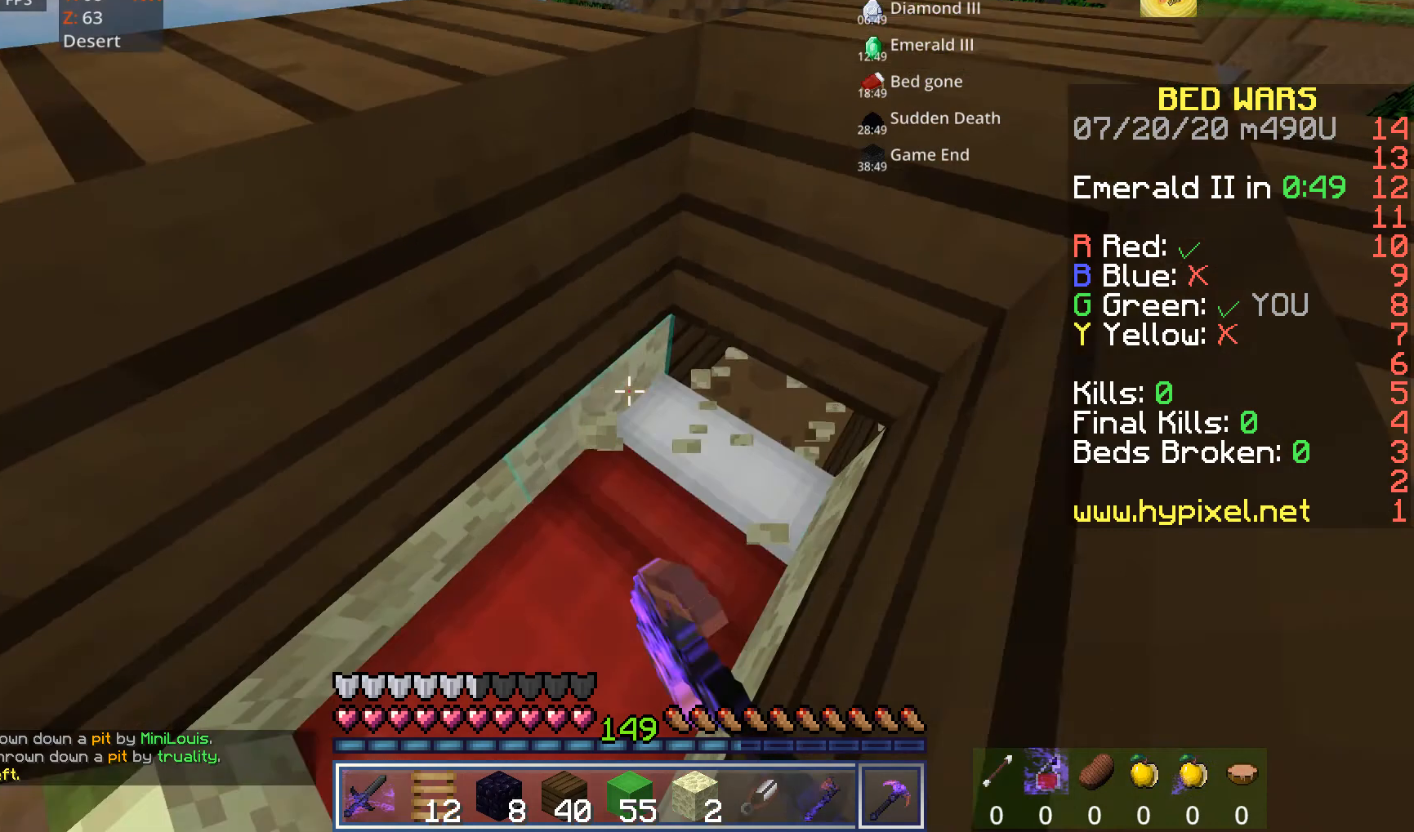
{"keys": [], "mouse": ["left"], "events": [[160, "w", "up"], [240, "d", "up"]]}
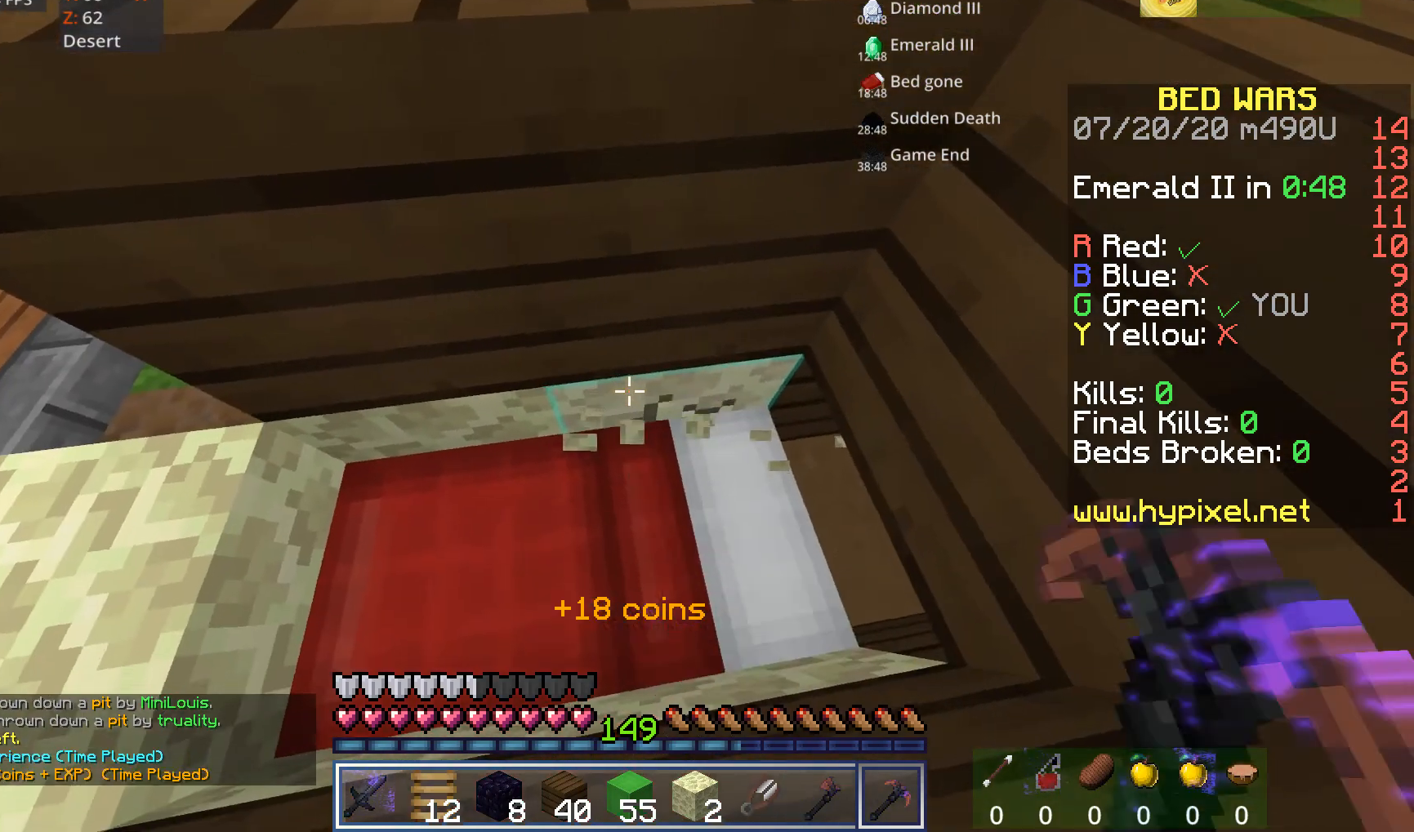
{"keys": [], "mouse": ["left"], "events": []}
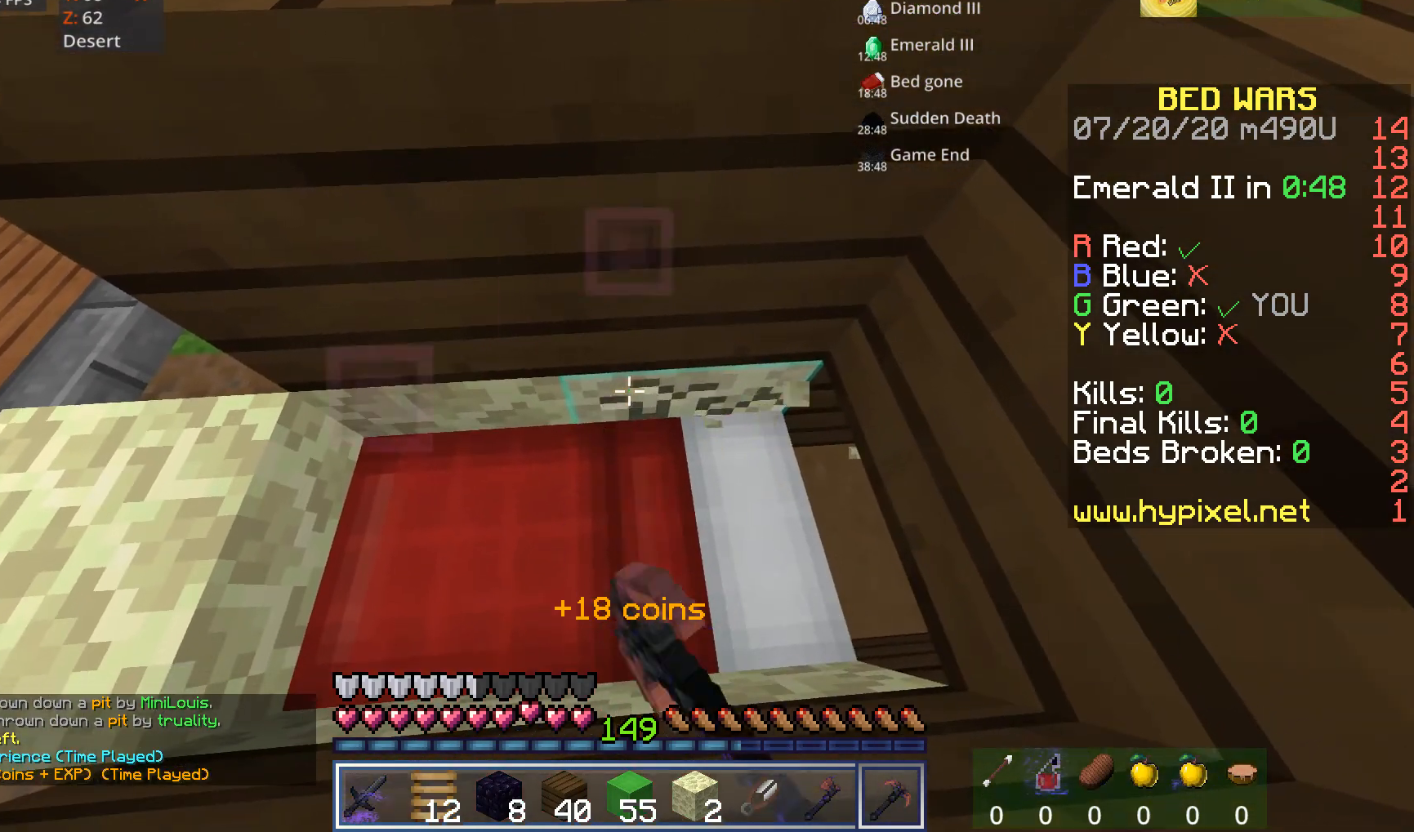
{"keys": [], "mouse": ["left"], "events": []}
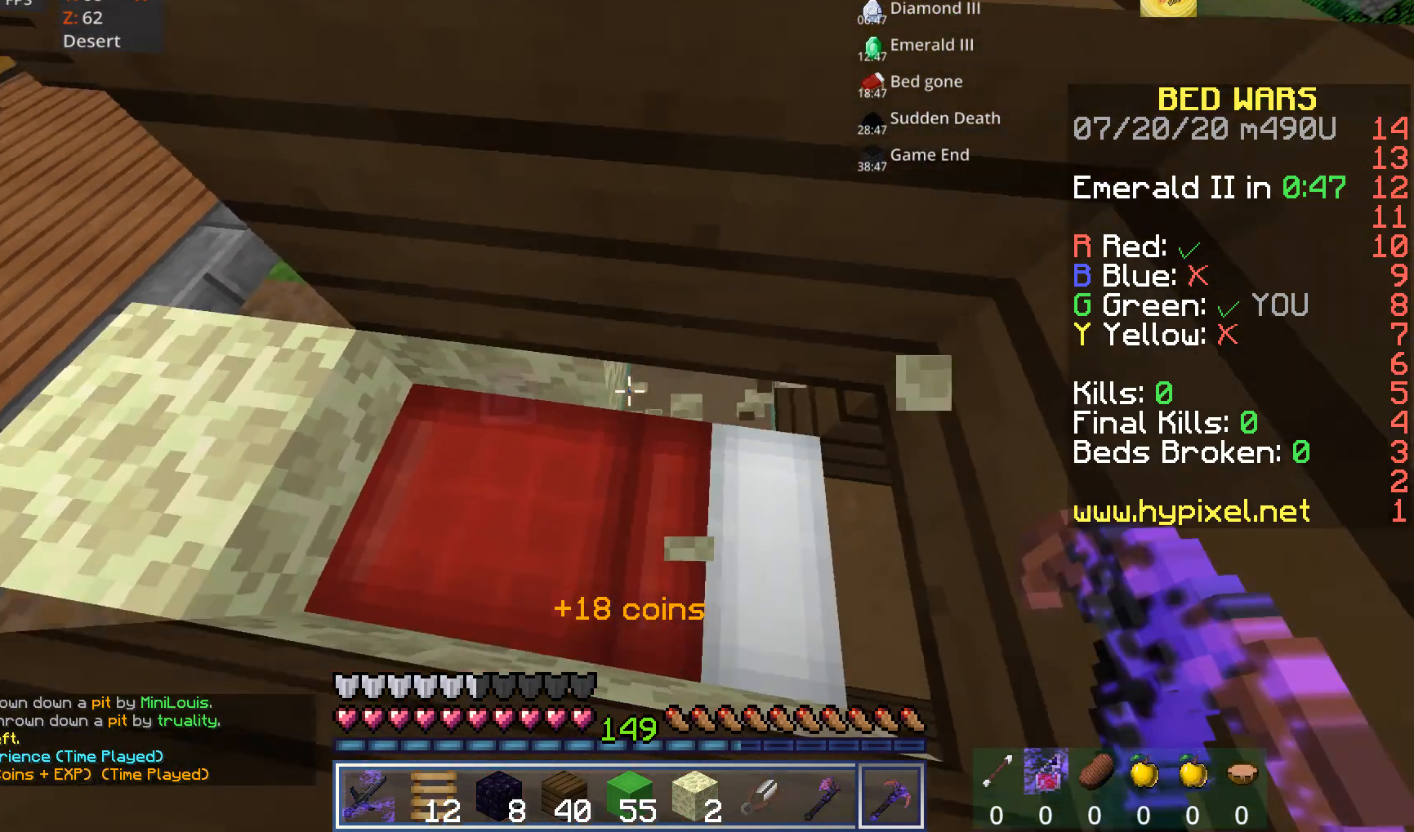
{"keys": [], "mouse": ["left"], "events": []}
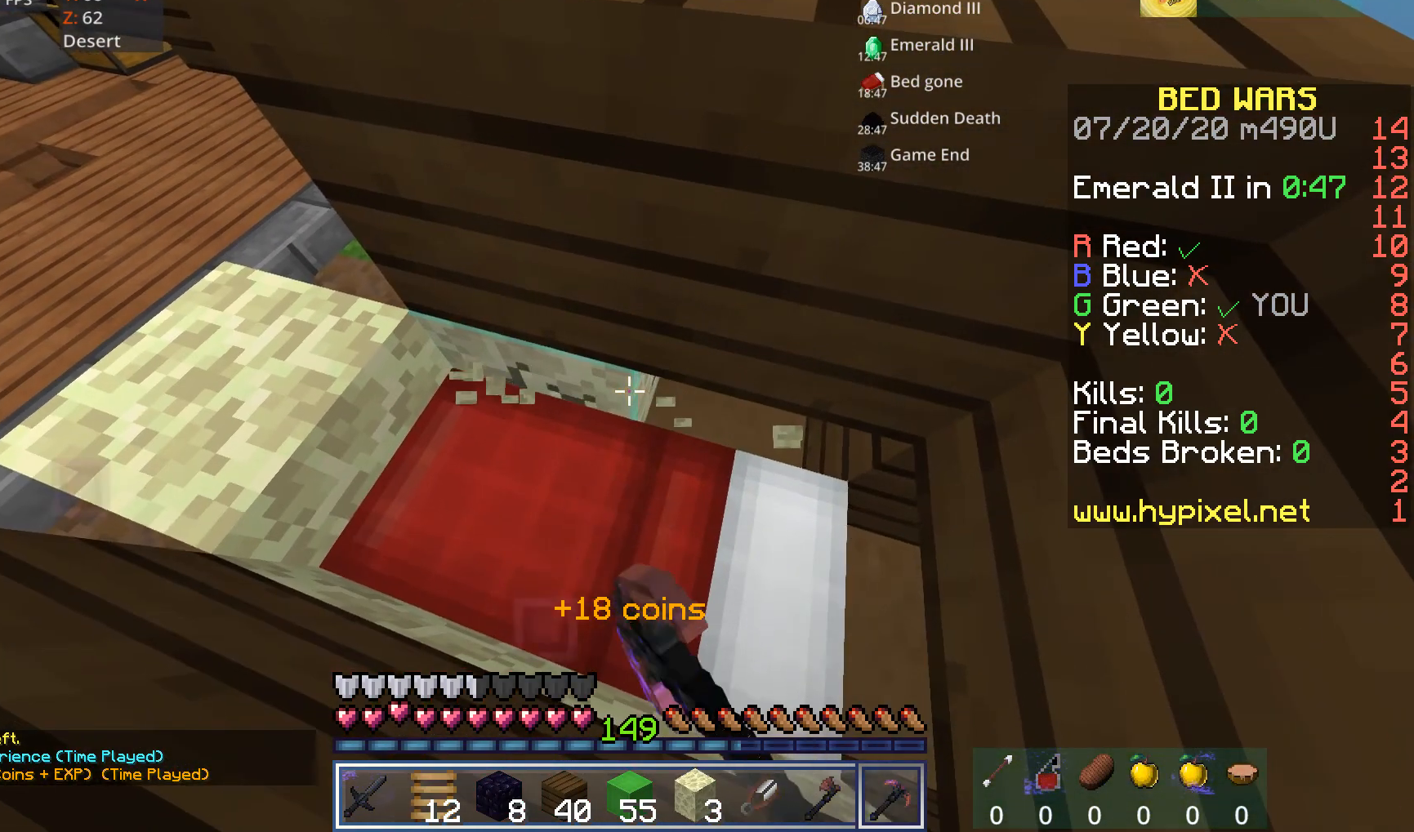
{"keys": [], "mouse": ["left"], "events": []}
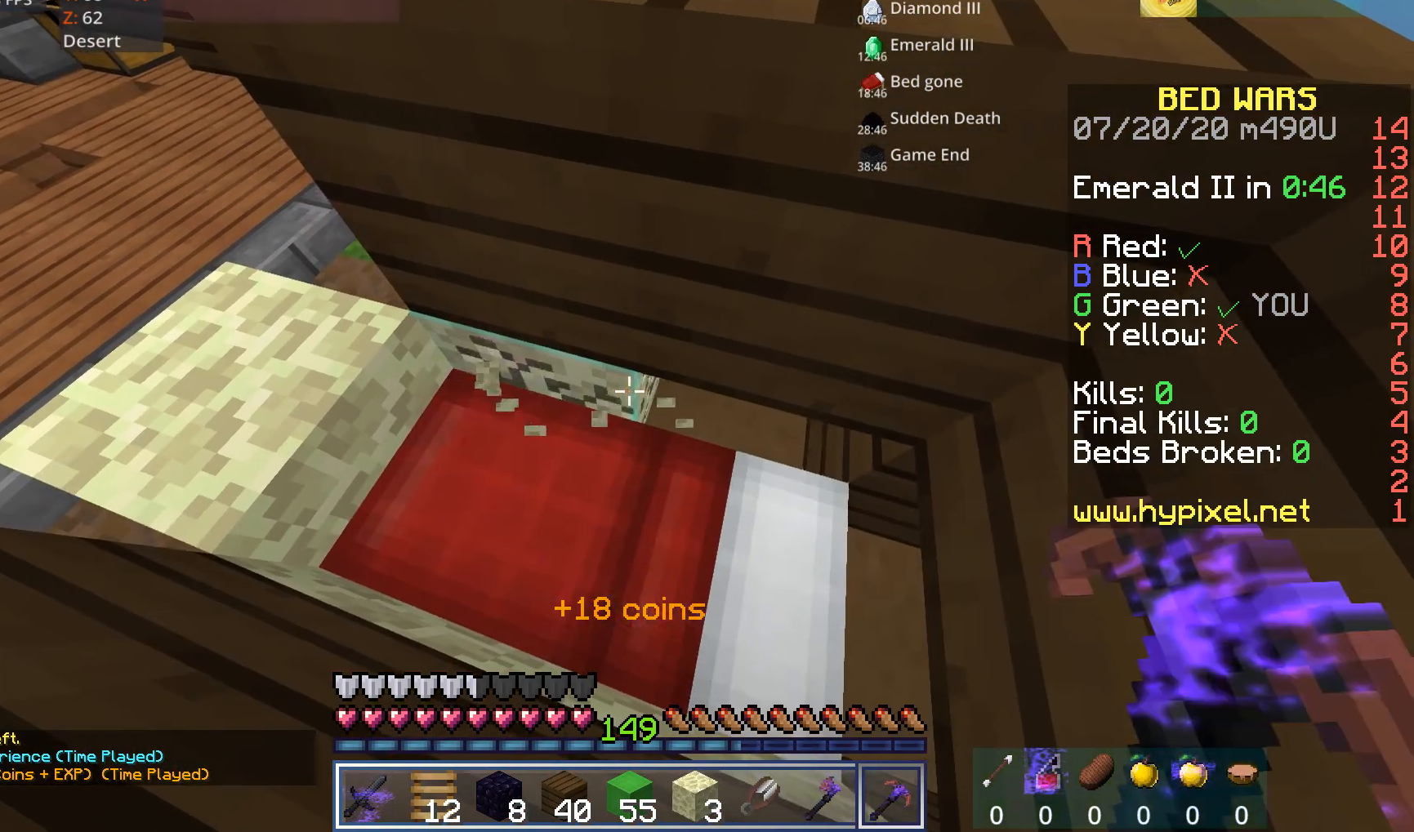
{"keys": ["d"], "mouse": ["left"], "events": [[360, "d", "down"]]}
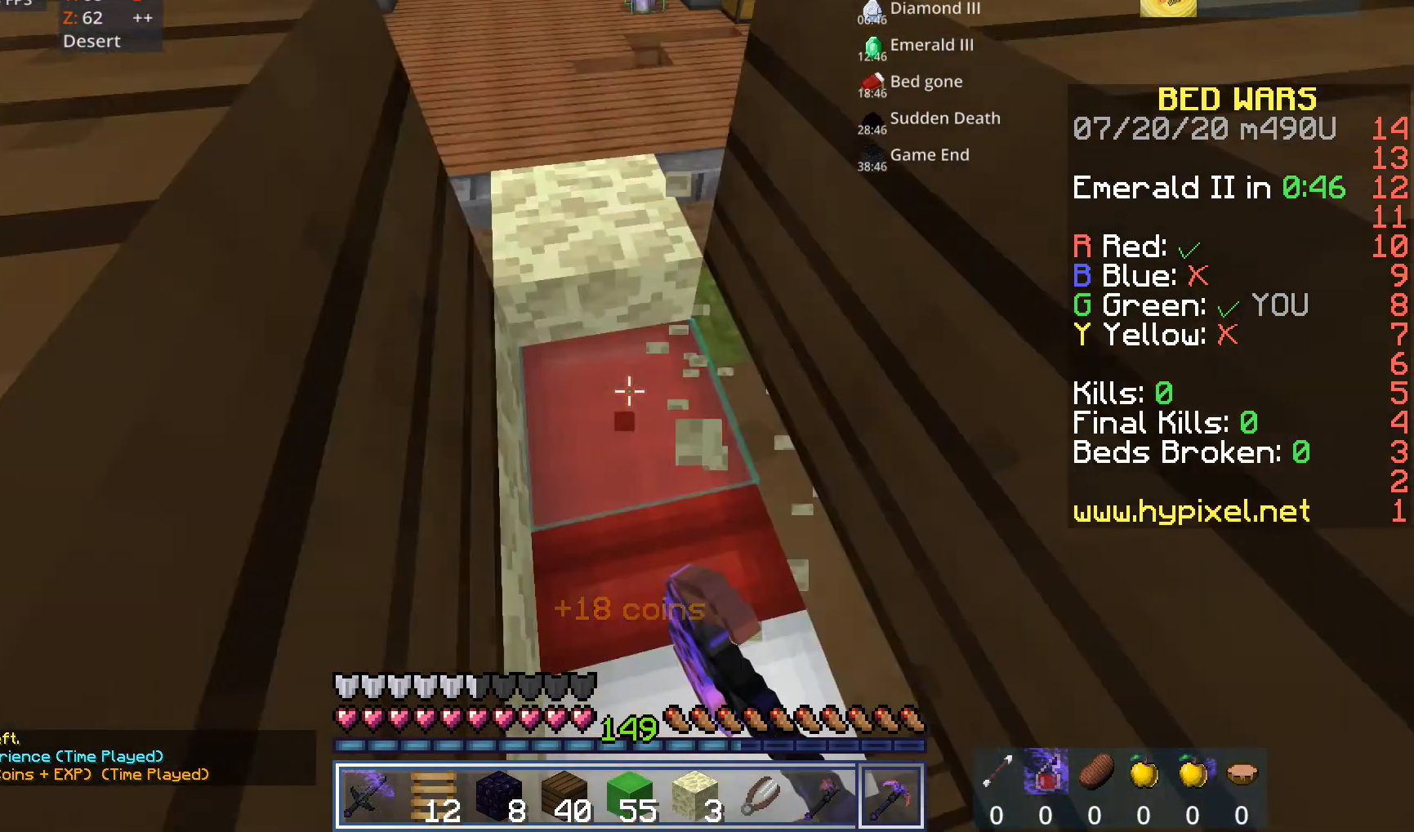
{"keys": ["a", "s"], "mouse": ["left"]}
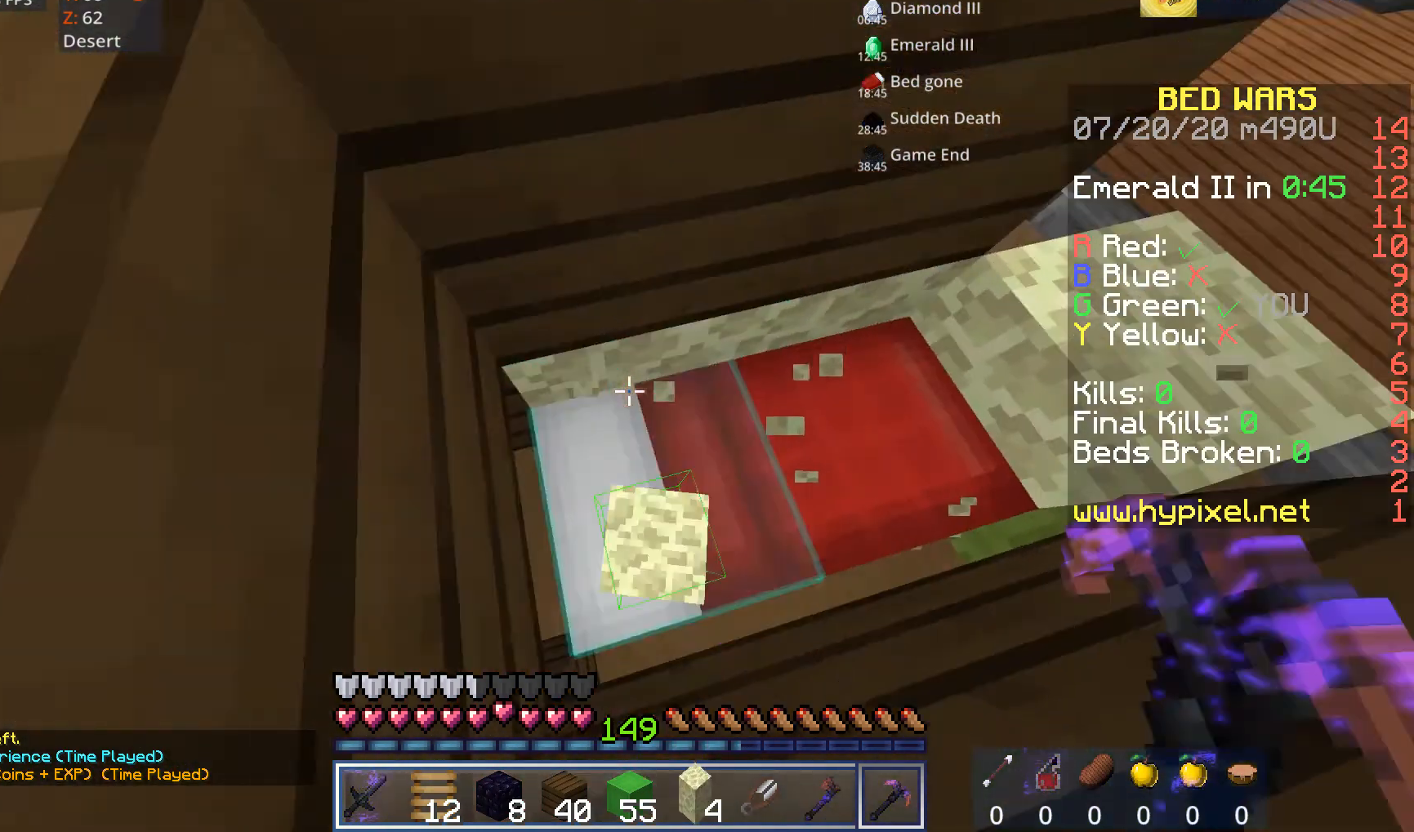
{"keys": [], "mouse": ["left"], "events": [[40, "a", "up"], [40, "s", "up"], [80, "d", "down"], [280, "d", "up"]]}
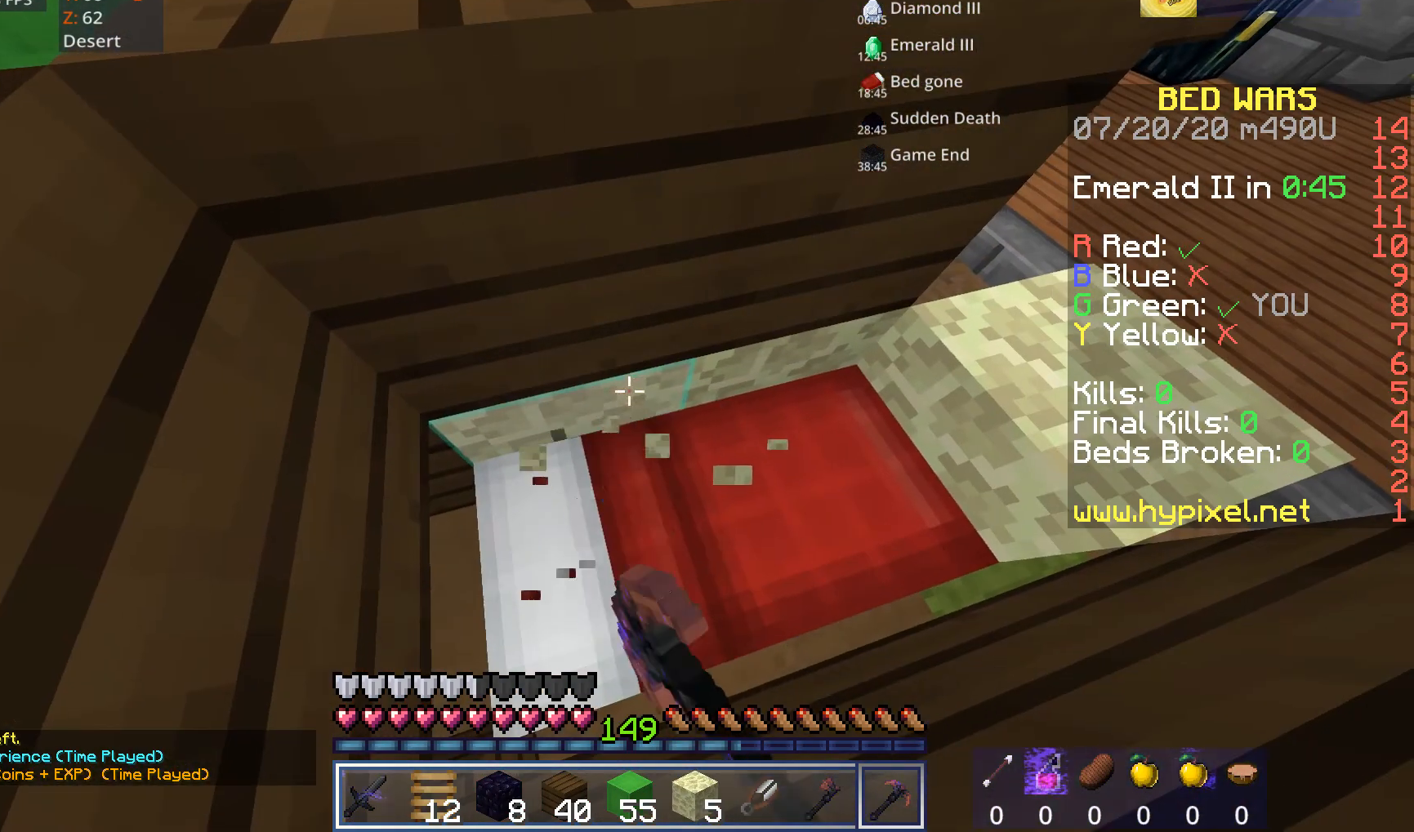
{"keys": [], "mouse": ["left"], "events": []}
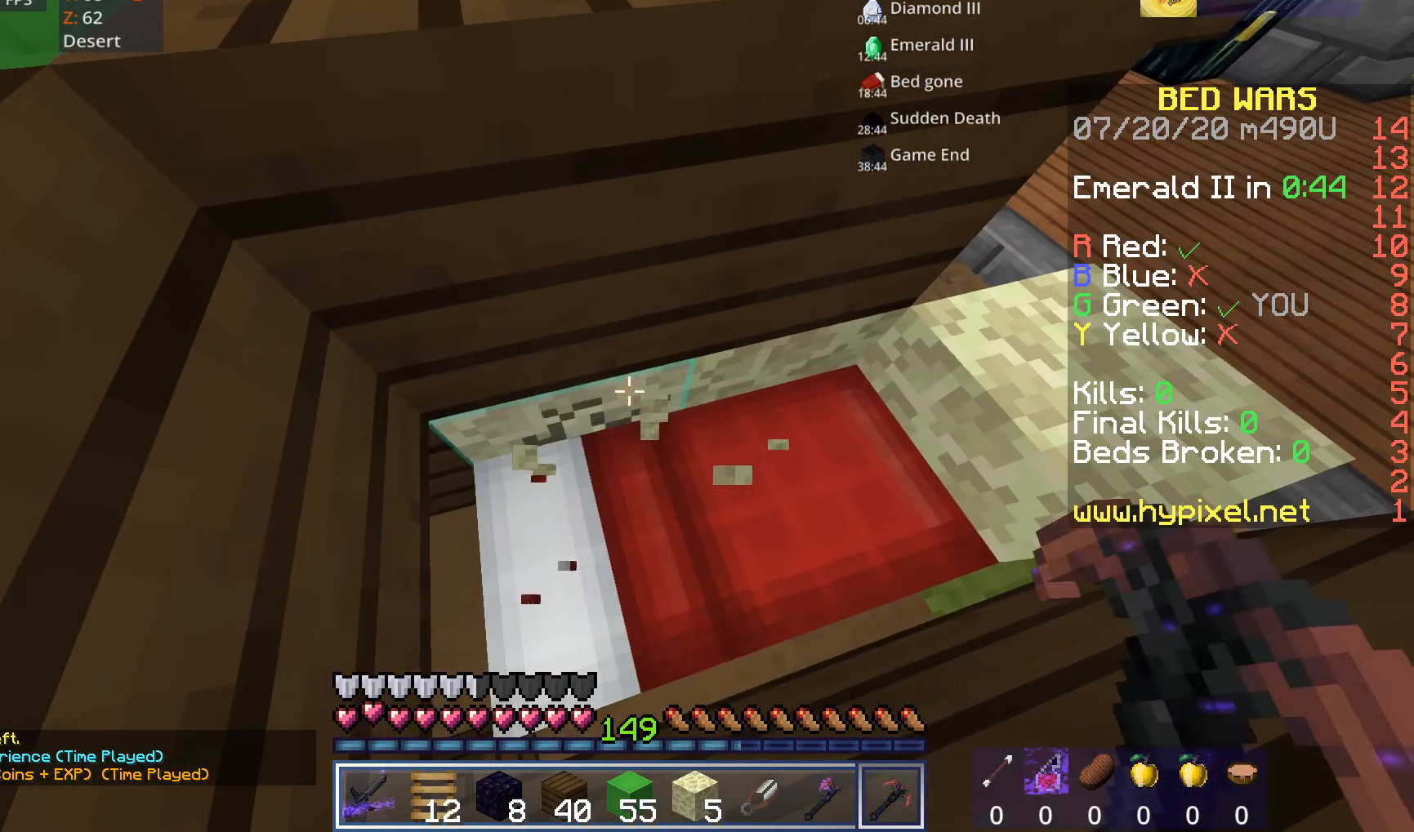
{"keys": [], "mouse": ["left"], "events": []}
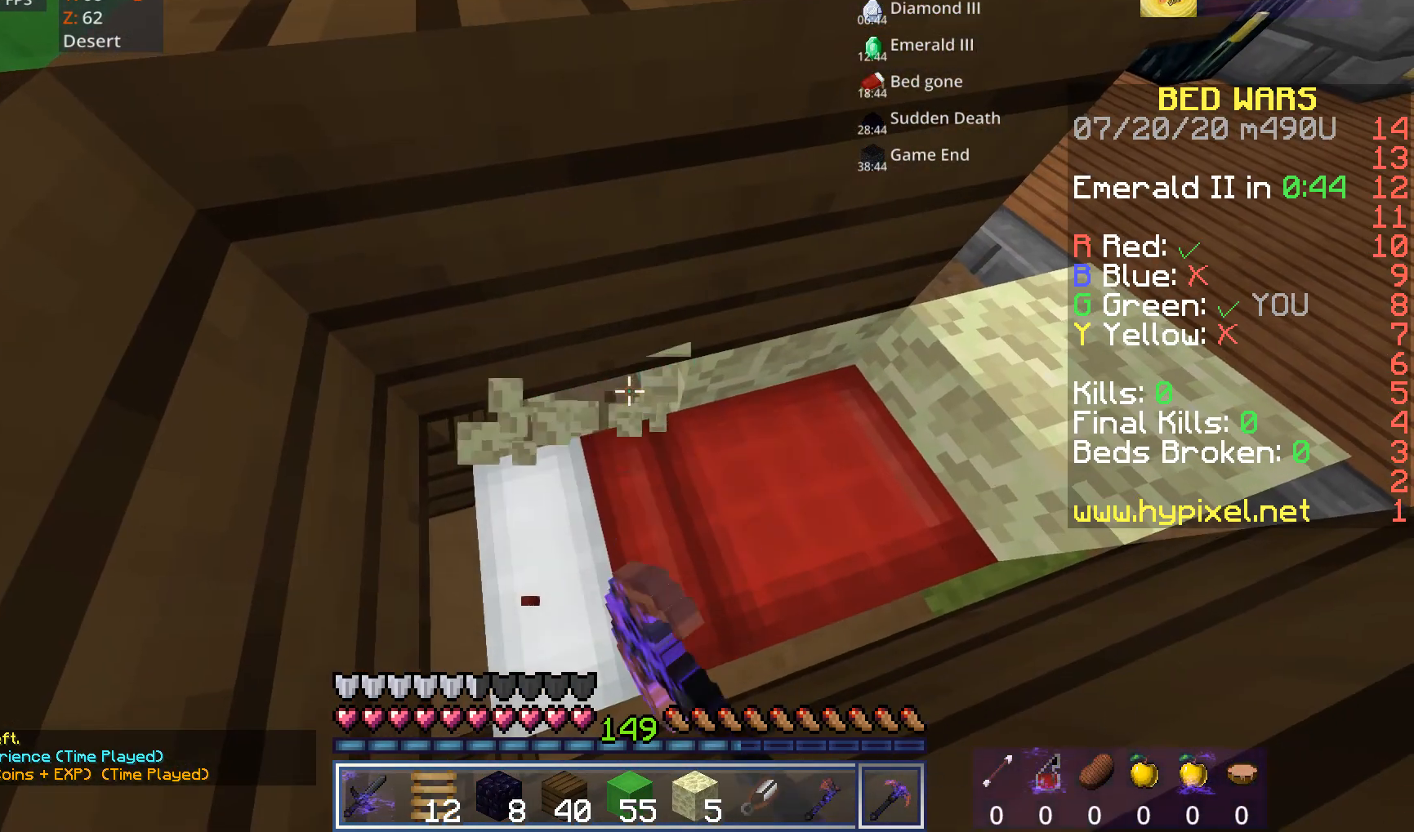
{"keys": [], "mouse": ["left"], "events": [[400, "d", "down"], [440, "d", "up"]]}